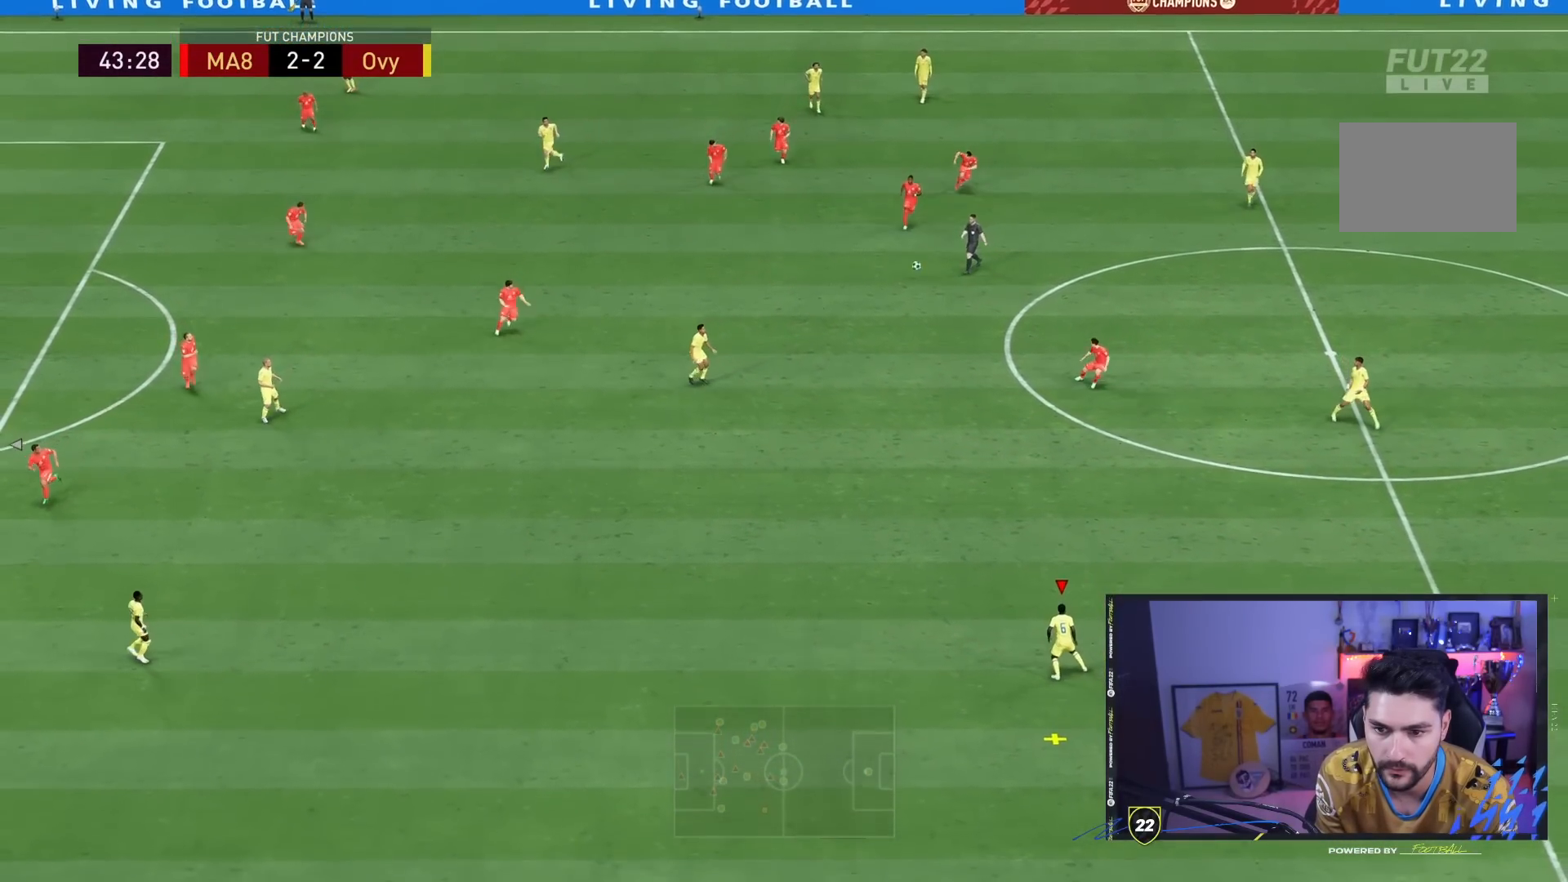
Gameplay with a controller (PlayStation layout); each line is a JSON object with the inputs held at the frame after it. "events" lists button and stick changes between this image and that frame as [ms after this image, input, new state], when the widget could be followed in between. Not read: L3 R3.
{"buttons": [], "left_stick": "left", "right_stick": "center", "events": [[350, "left_stick", "left"]]}
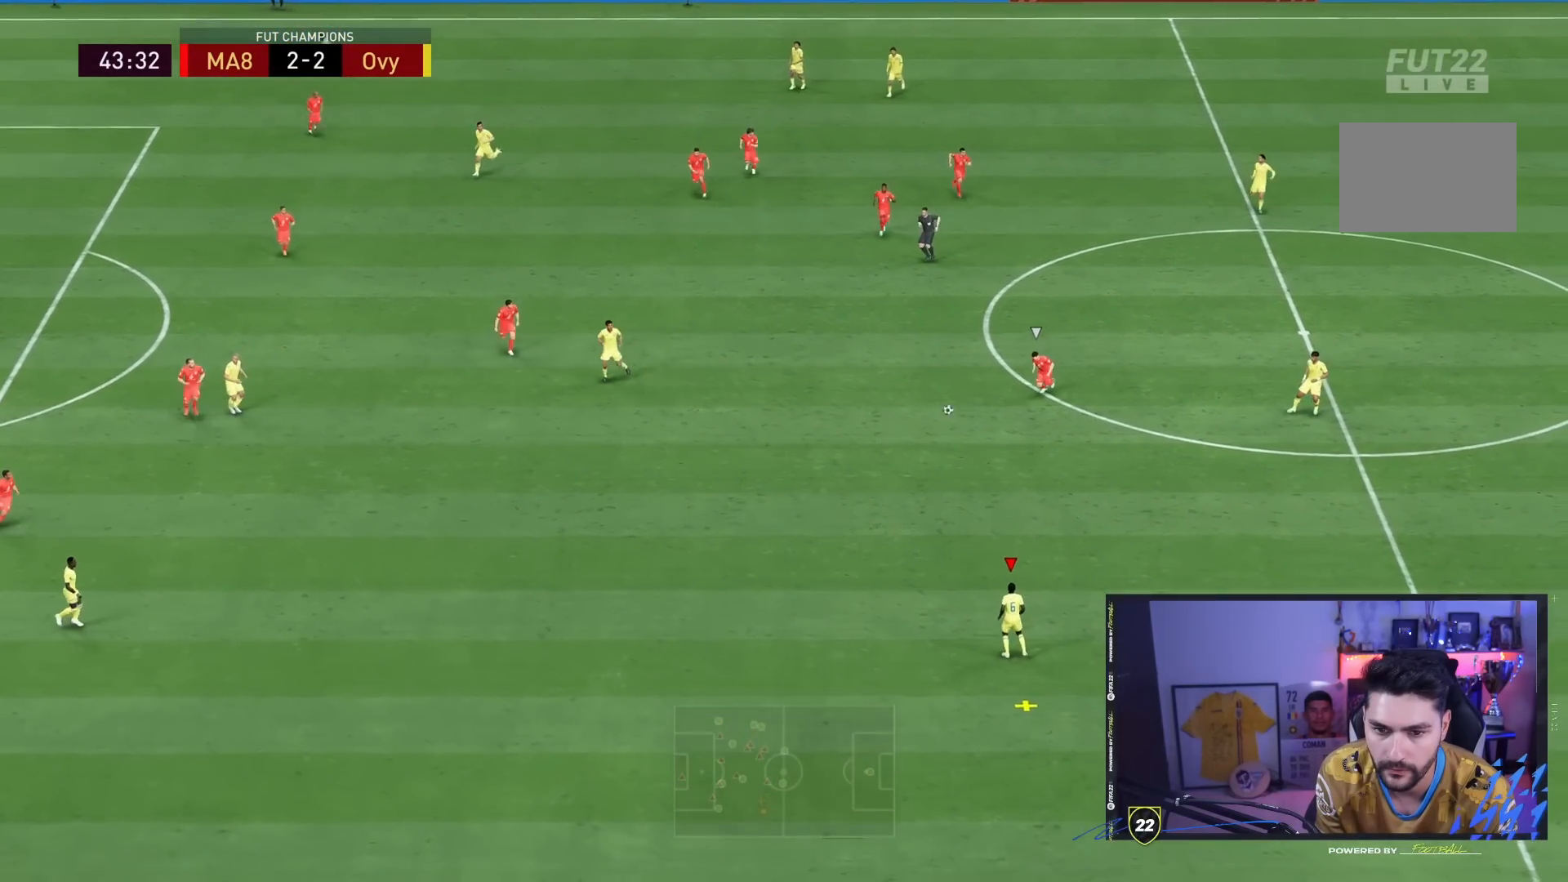
{"buttons": [], "left_stick": "left", "right_stick": "center", "events": []}
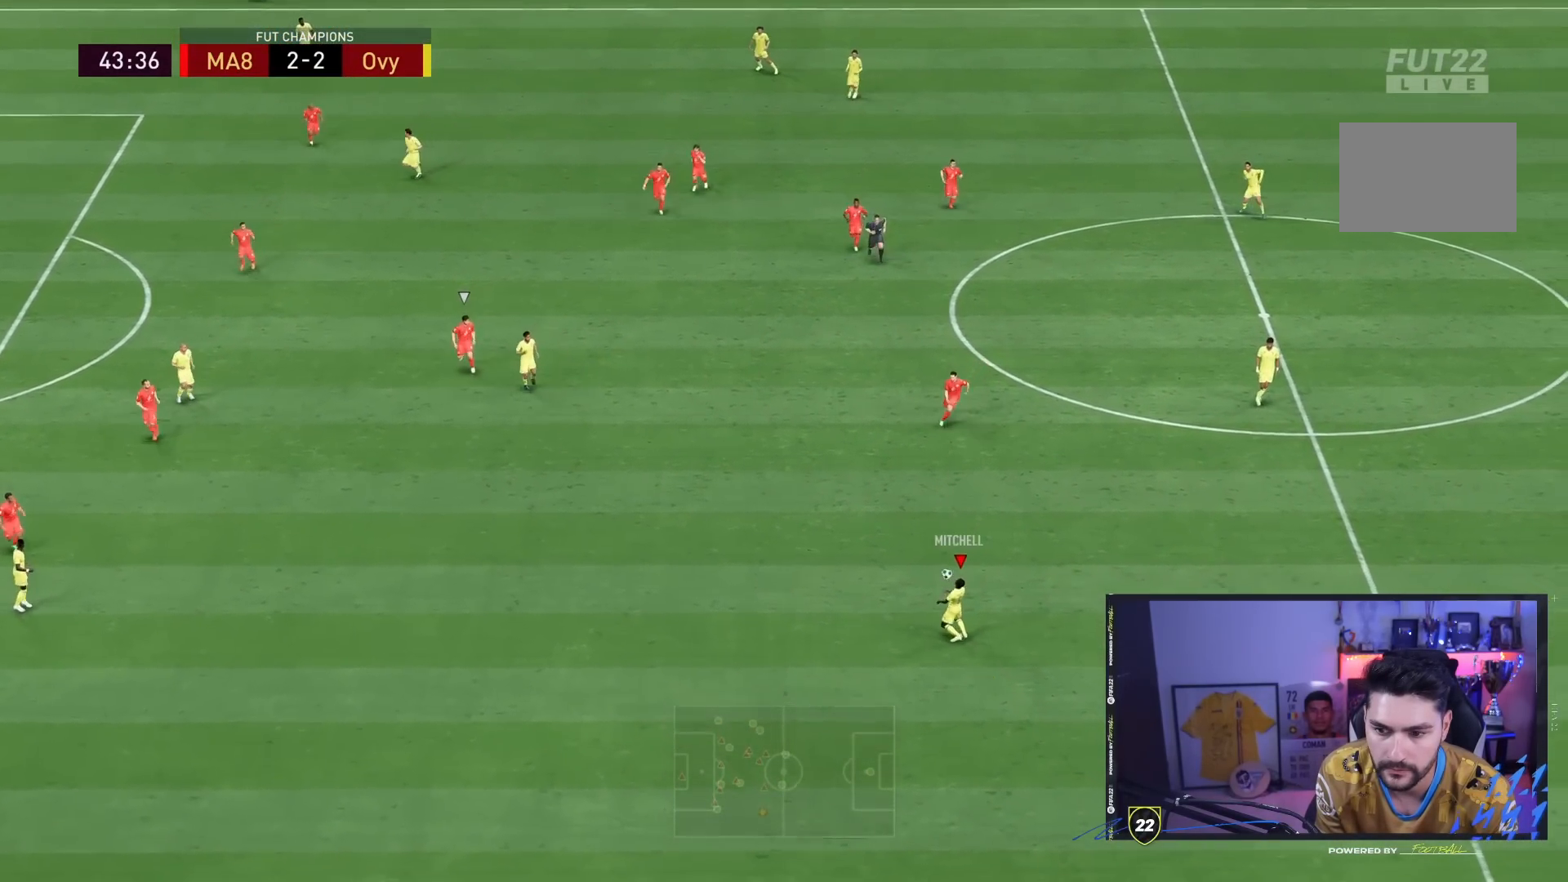
{"buttons": ["R2"], "left_stick": "left", "right_stick": "center", "events": [[283, "R2", "down"]]}
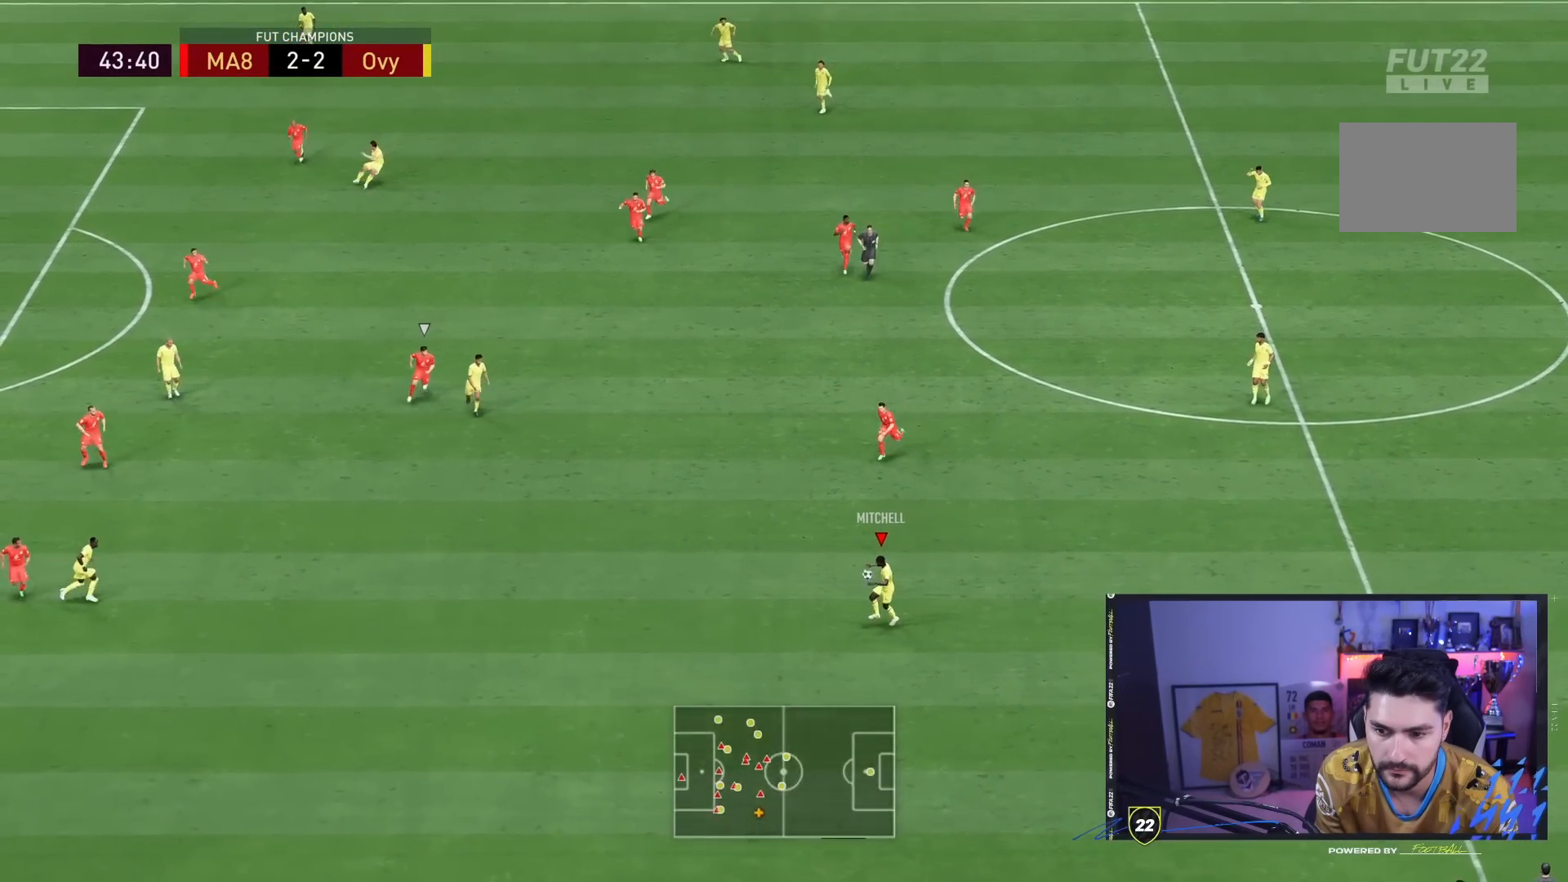
{"buttons": ["R2"], "left_stick": "left", "right_stick": "center", "events": []}
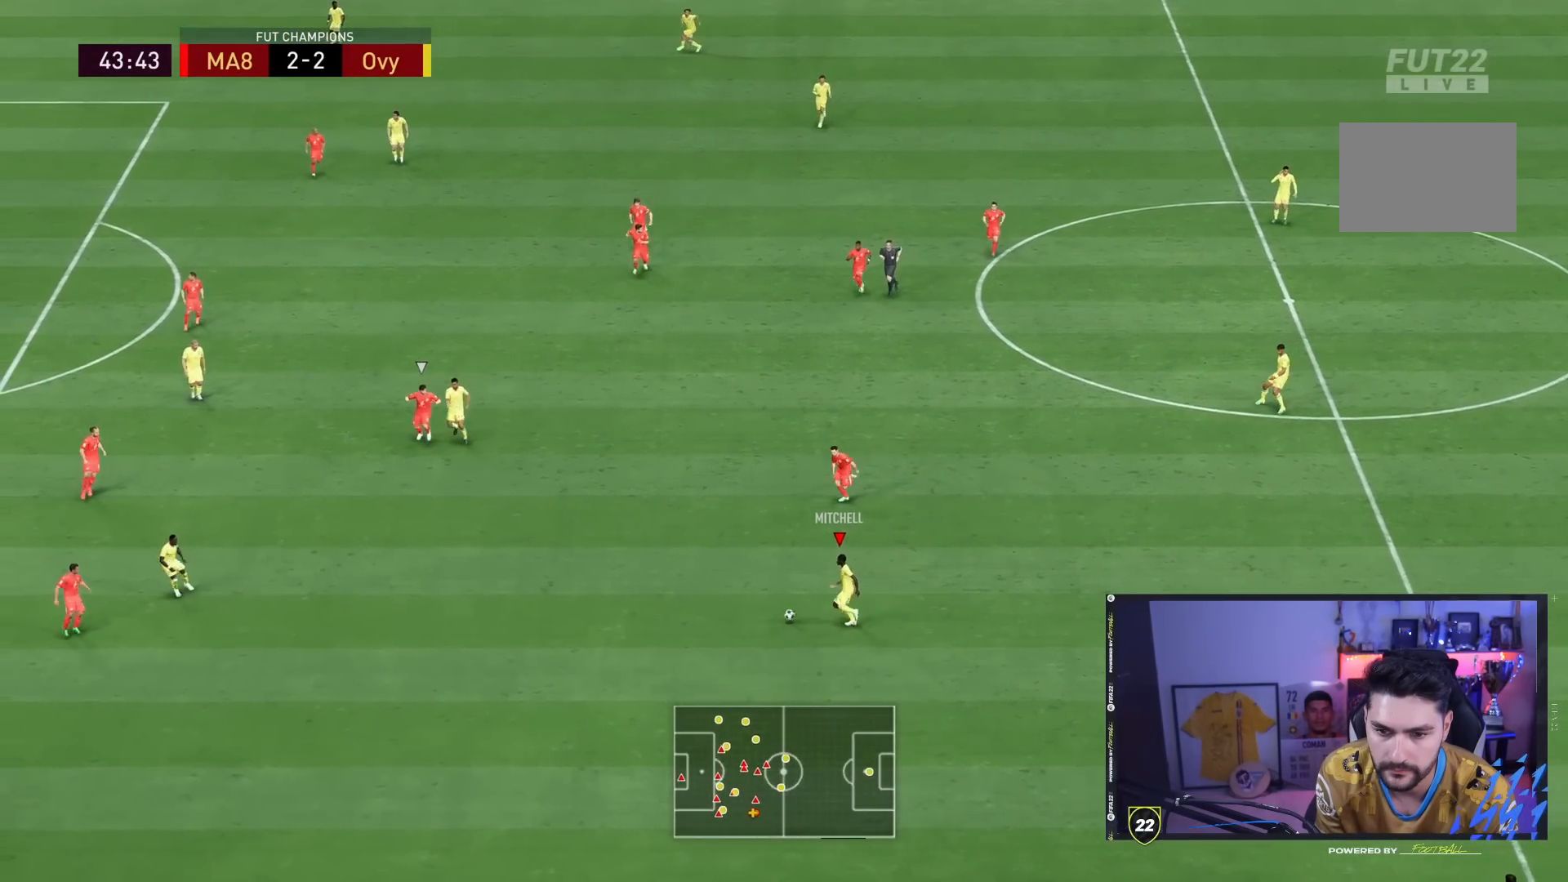
{"buttons": ["R2"], "left_stick": "down-left", "right_stick": "center", "events": [[400, "left_stick", "down-left"]]}
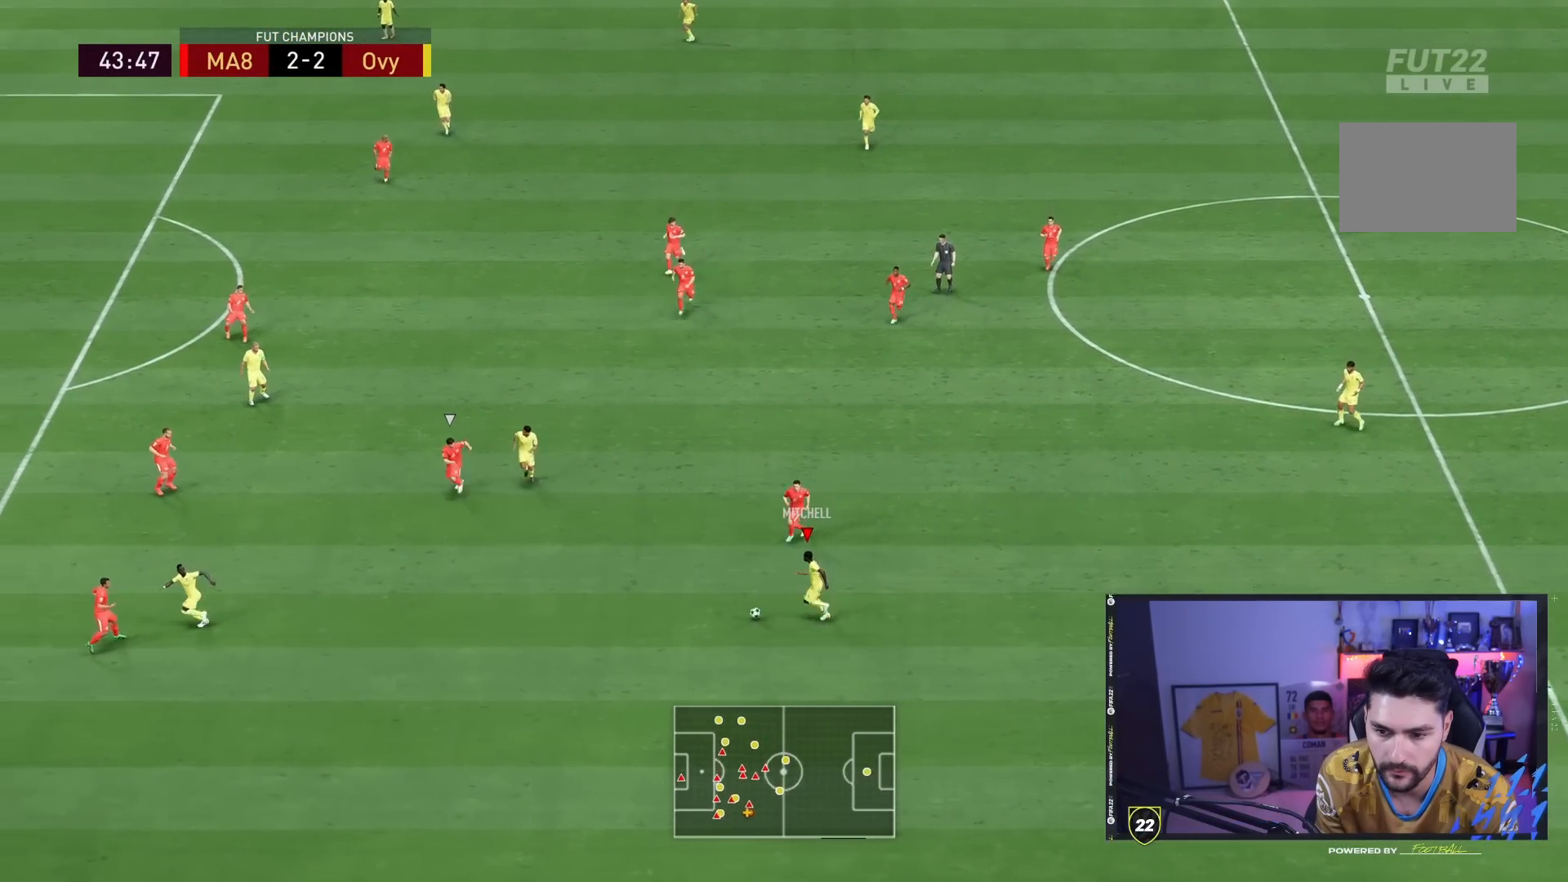
{"buttons": ["R2"], "left_stick": "up-left", "right_stick": "center", "events": [[67, "CROSS", "down"], [100, "left_stick", "up-left"], [233, "CROSS", "up"]]}
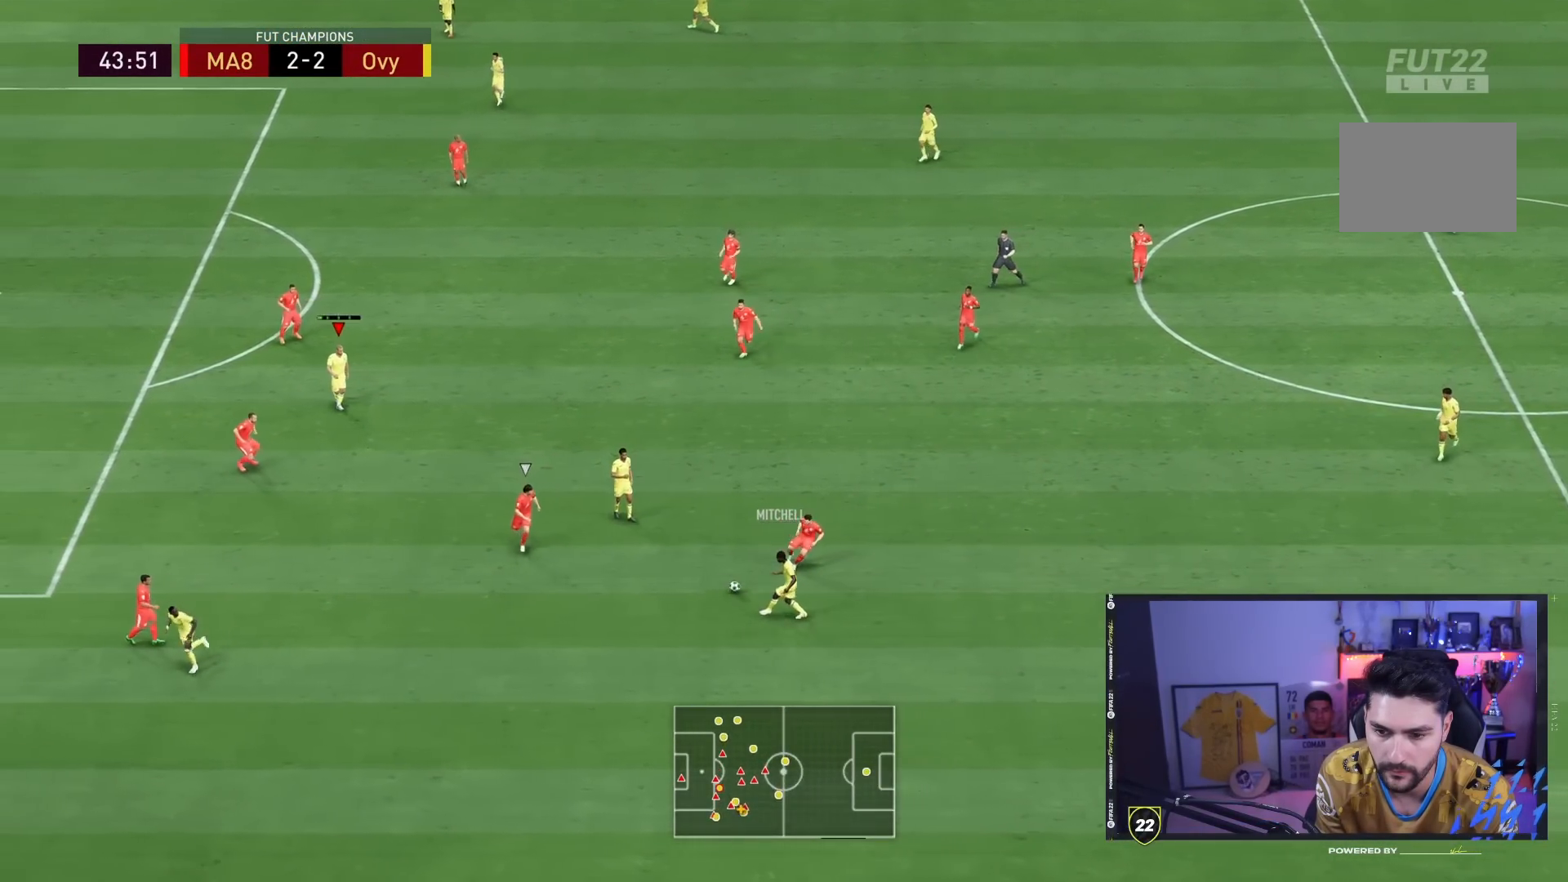
{"buttons": [], "left_stick": "up-left", "right_stick": "center", "events": [[283, "R2", "up"]]}
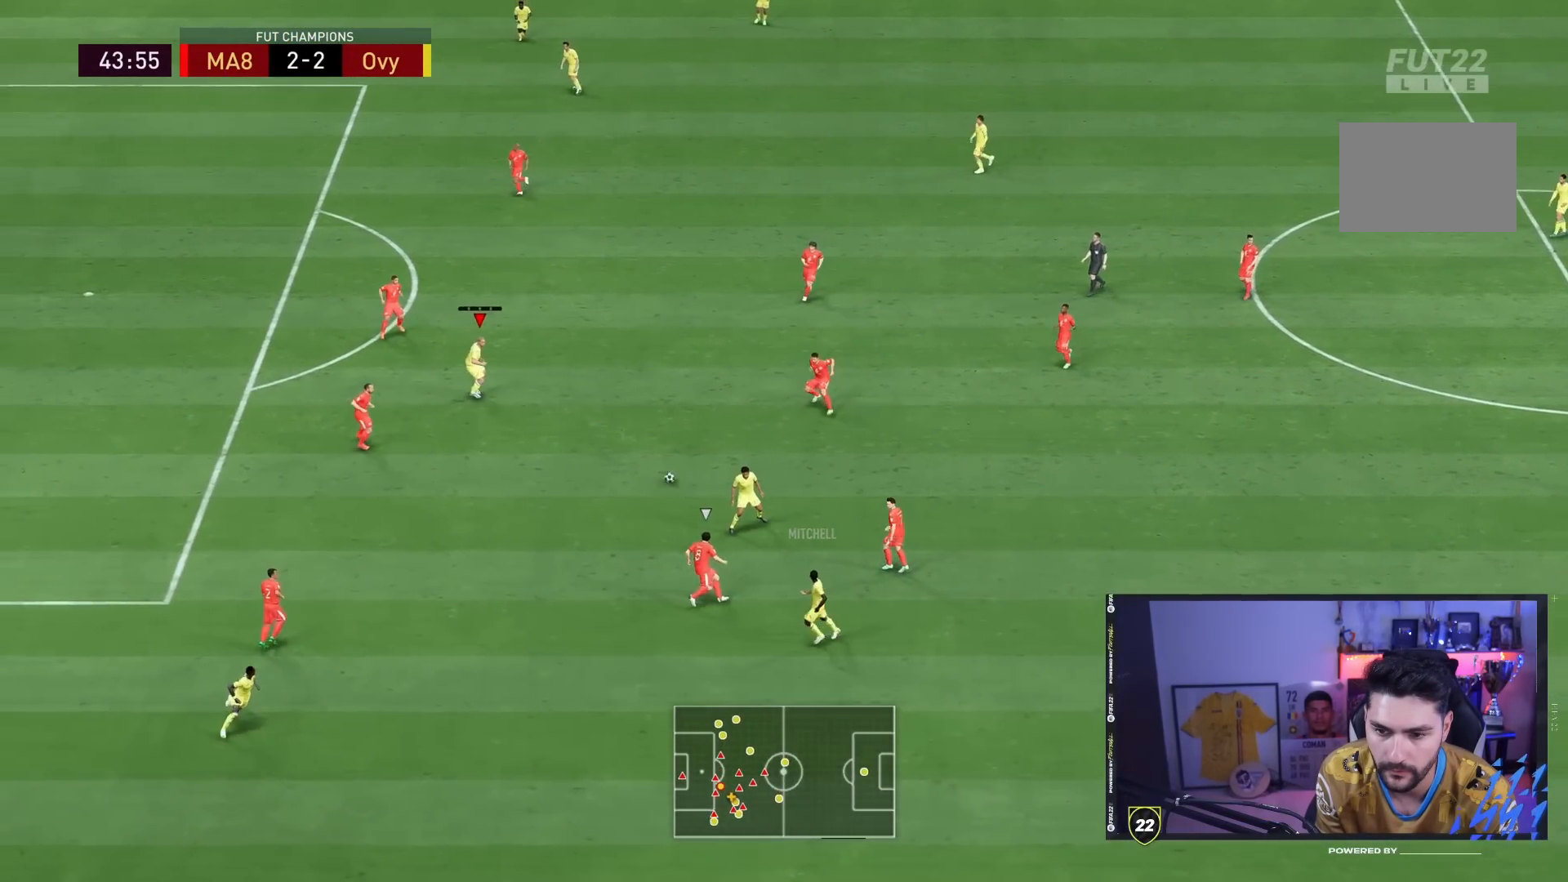
{"buttons": [], "left_stick": "down-right", "right_stick": "center", "events": [[50, "left_stick", "down-right"], [83, "CROSS", "down"], [83, "L1", "down"], [183, "CROSS", "up"], [183, "L1", "up"]]}
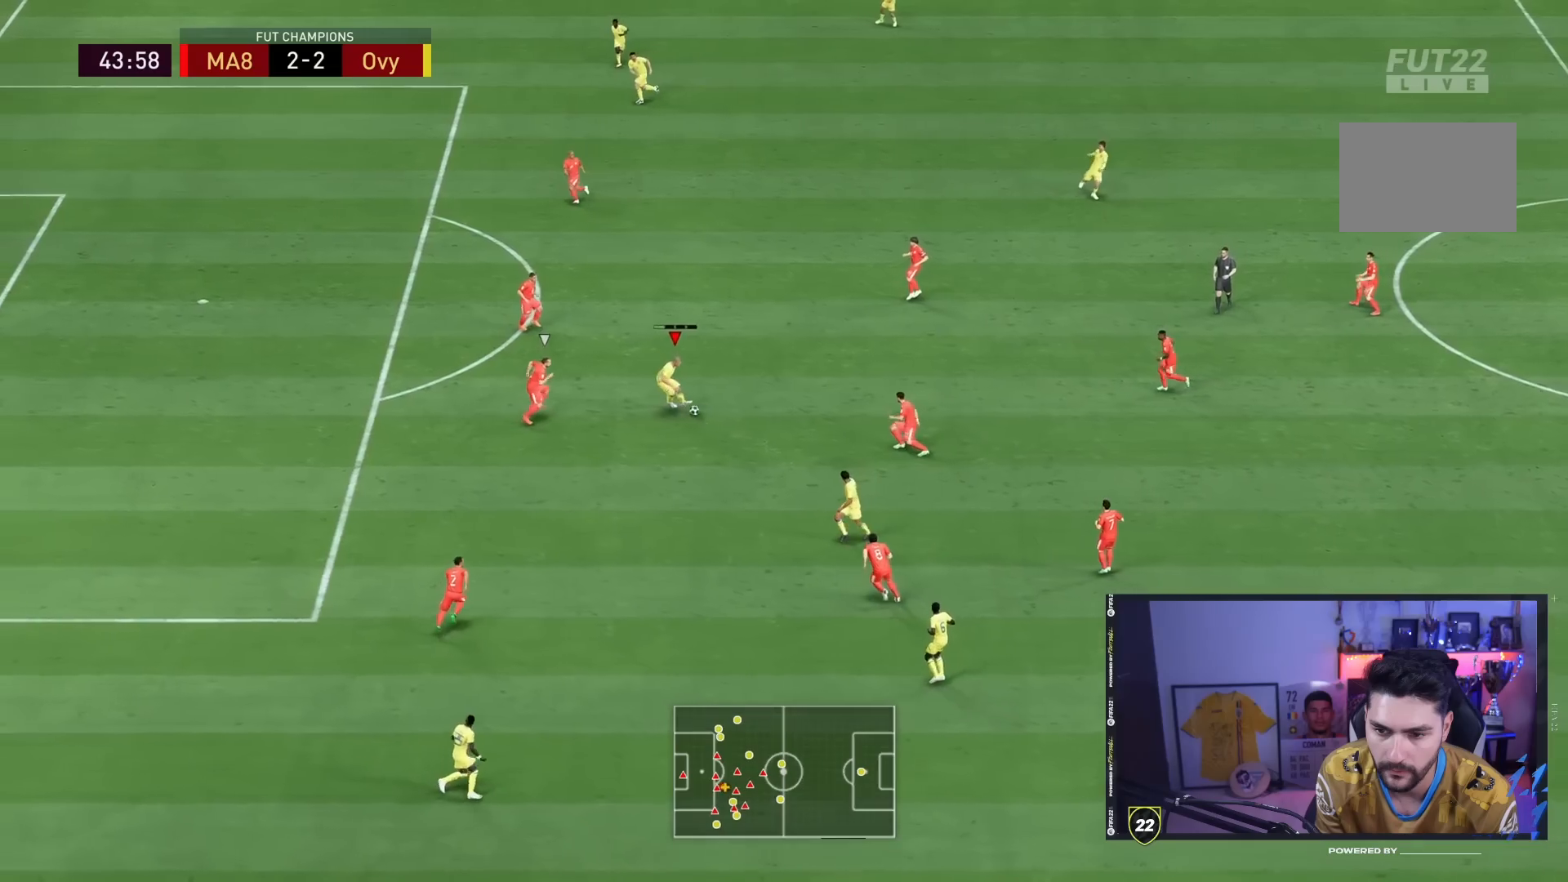
{"buttons": [], "left_stick": "left", "right_stick": "center", "events": [[217, "left_stick", "left"]]}
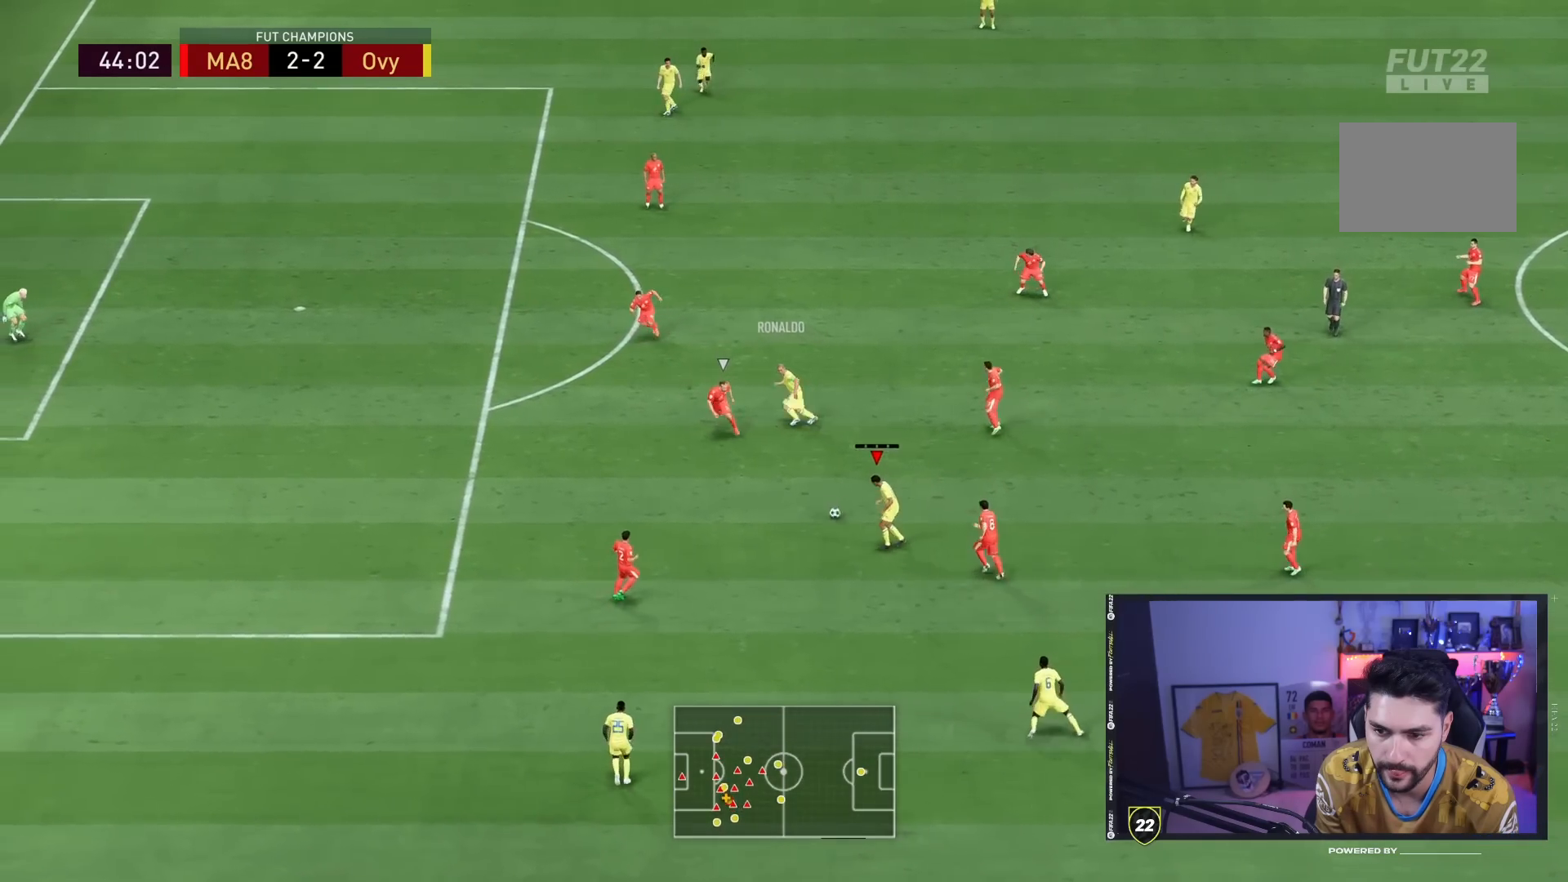
{"buttons": [], "left_stick": "up", "right_stick": "center", "events": [[300, "left_stick", "up"]]}
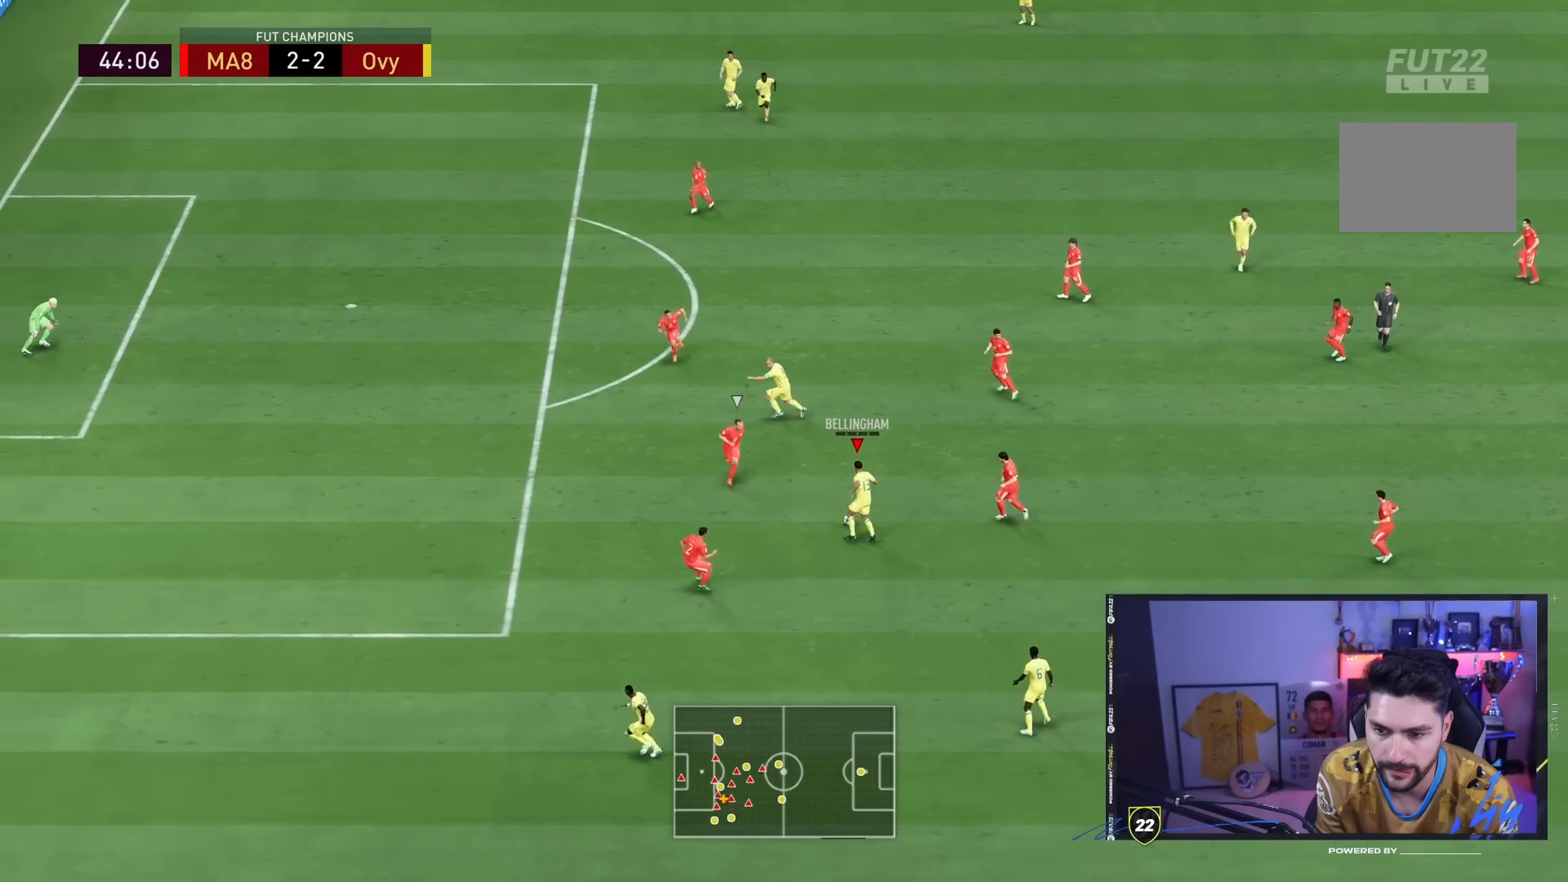
{"buttons": ["CIRCLE", "R1"], "left_stick": "up-left", "right_stick": "center", "events": [[33, "left_stick", "up-left"], [267, "CIRCLE", "down"], [267, "R1", "down"]]}
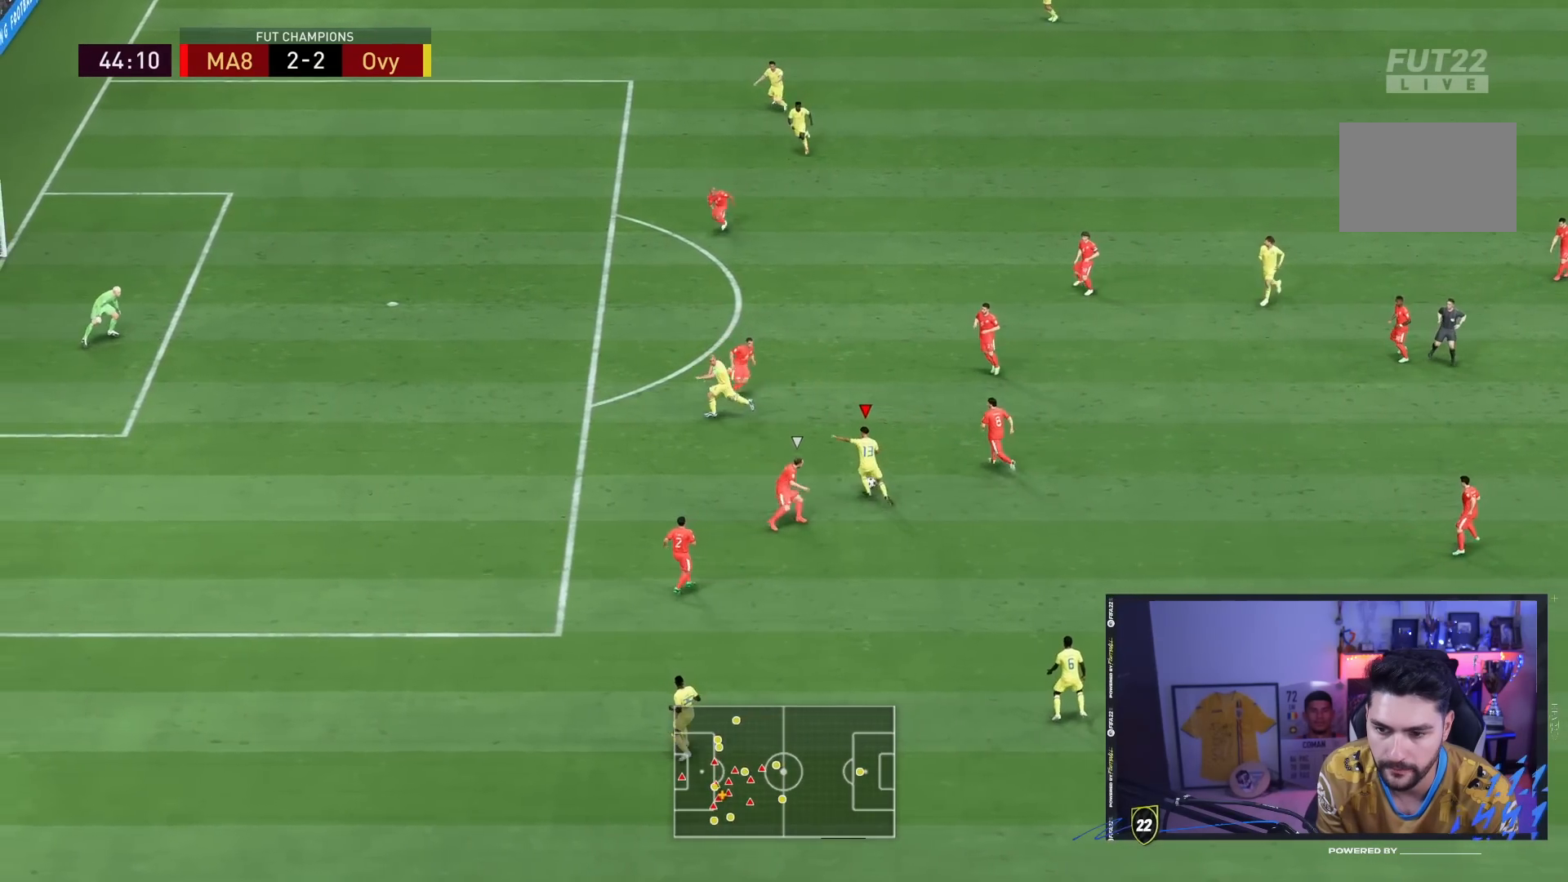
{"buttons": ["R1"], "left_stick": "up-left", "right_stick": "center", "events": [[33, "CIRCLE", "up"]]}
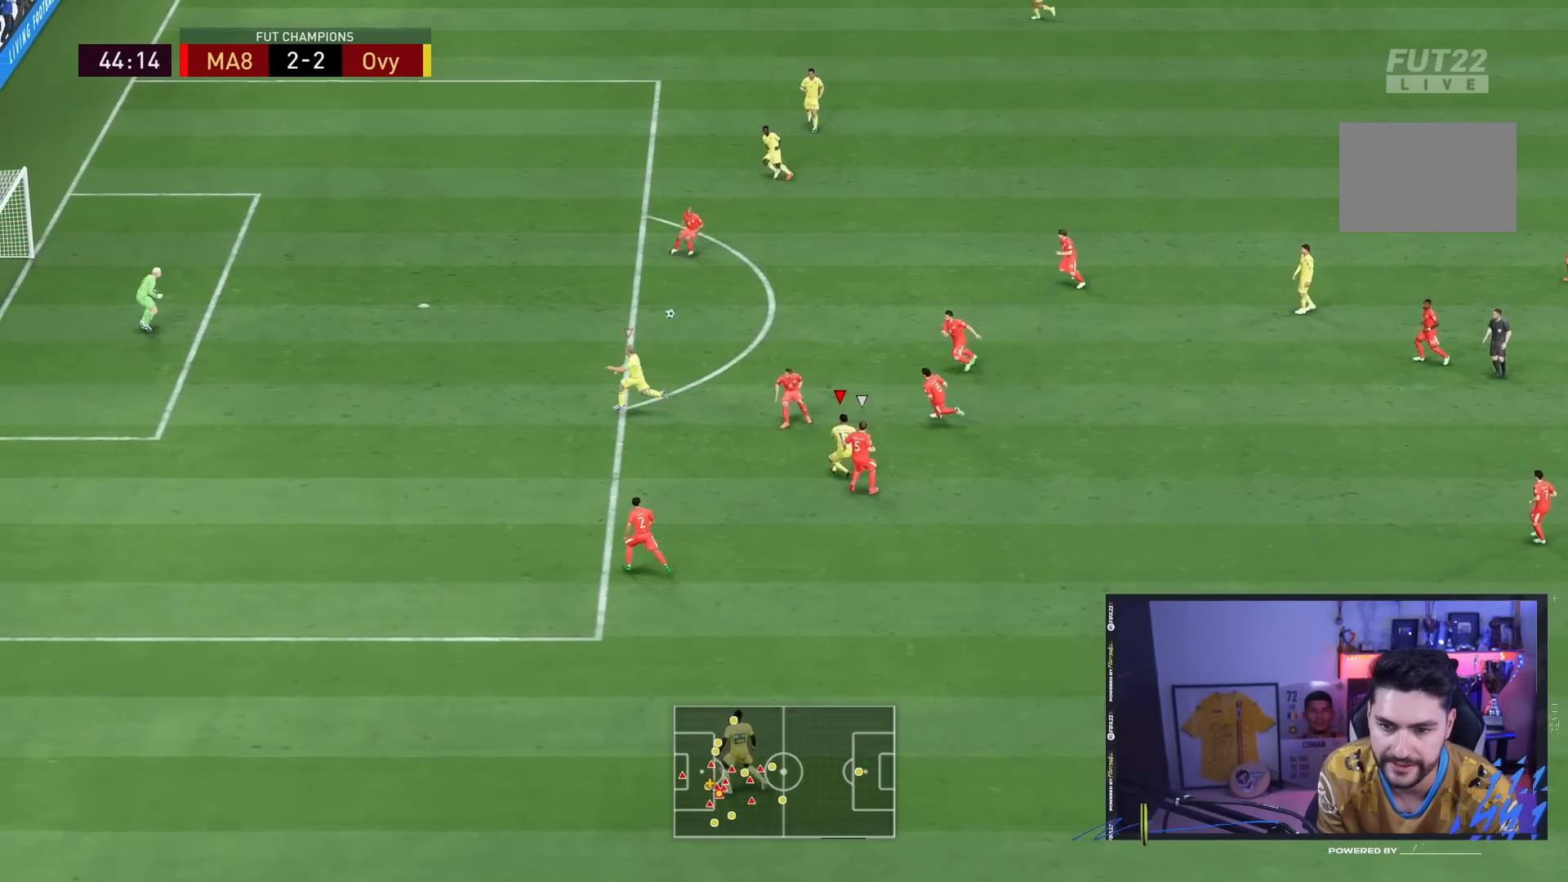
{"buttons": ["R1"], "left_stick": "up-left", "right_stick": "center", "events": []}
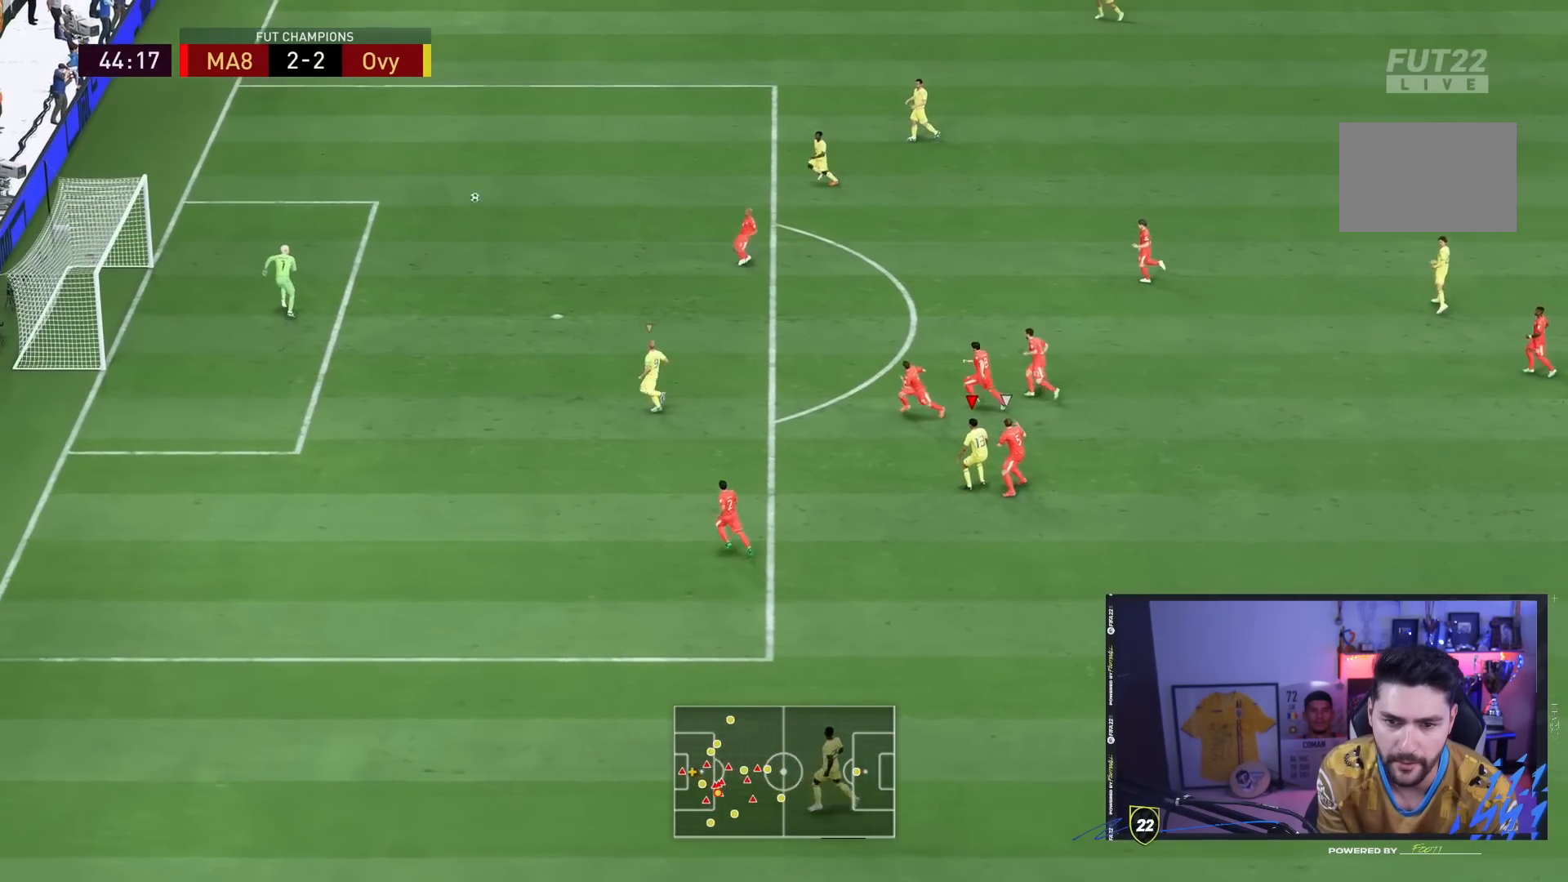
{"buttons": ["R1"], "left_stick": "up-left", "right_stick": "center", "events": []}
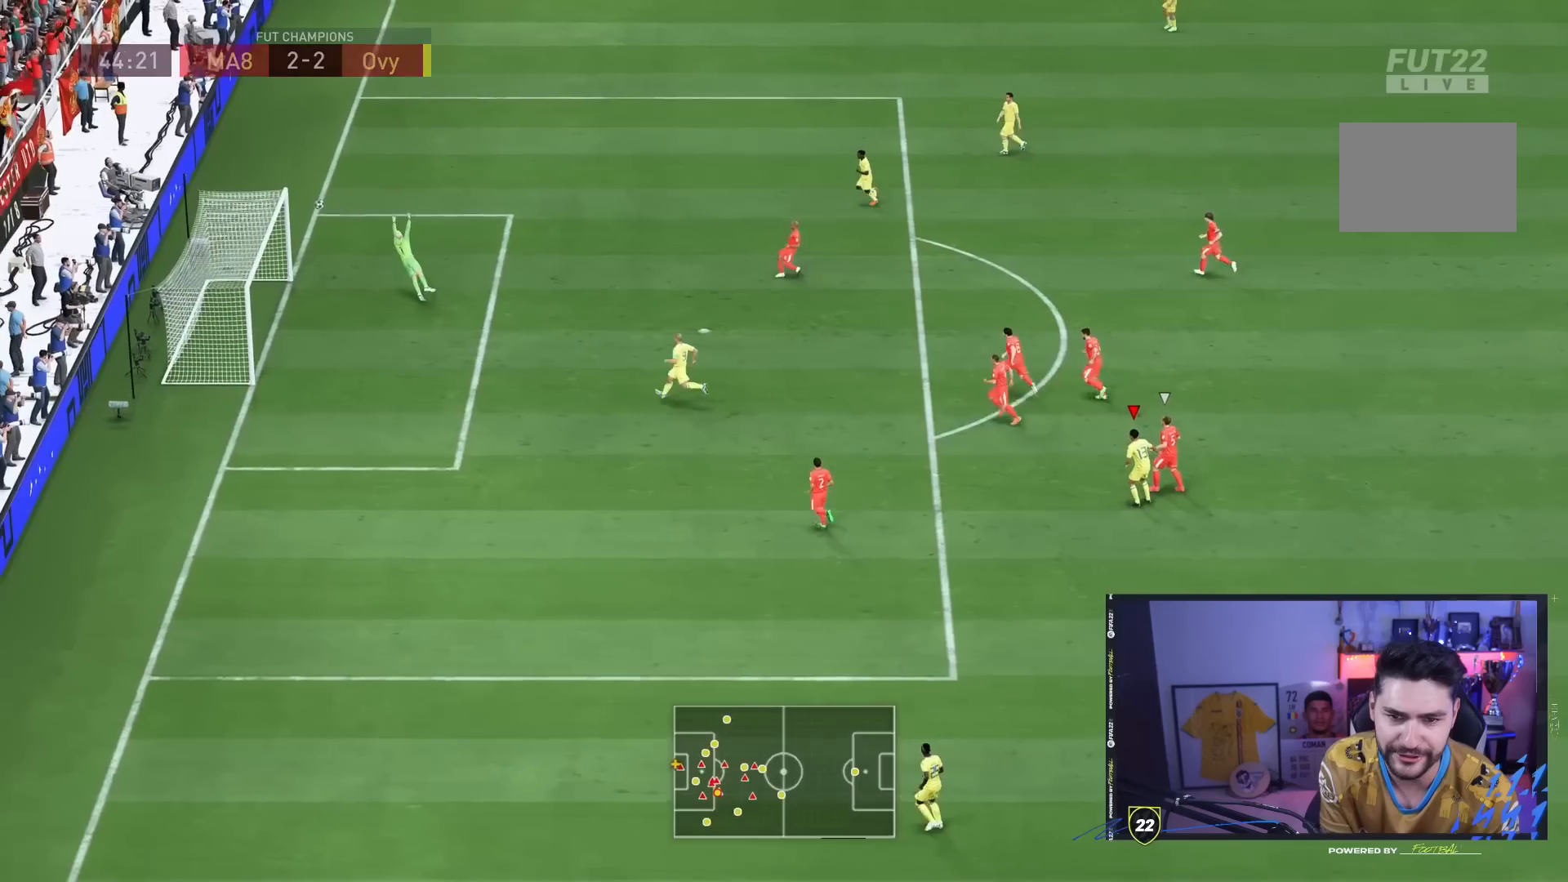
{"buttons": ["R1"], "left_stick": "up-left", "right_stick": "center", "events": []}
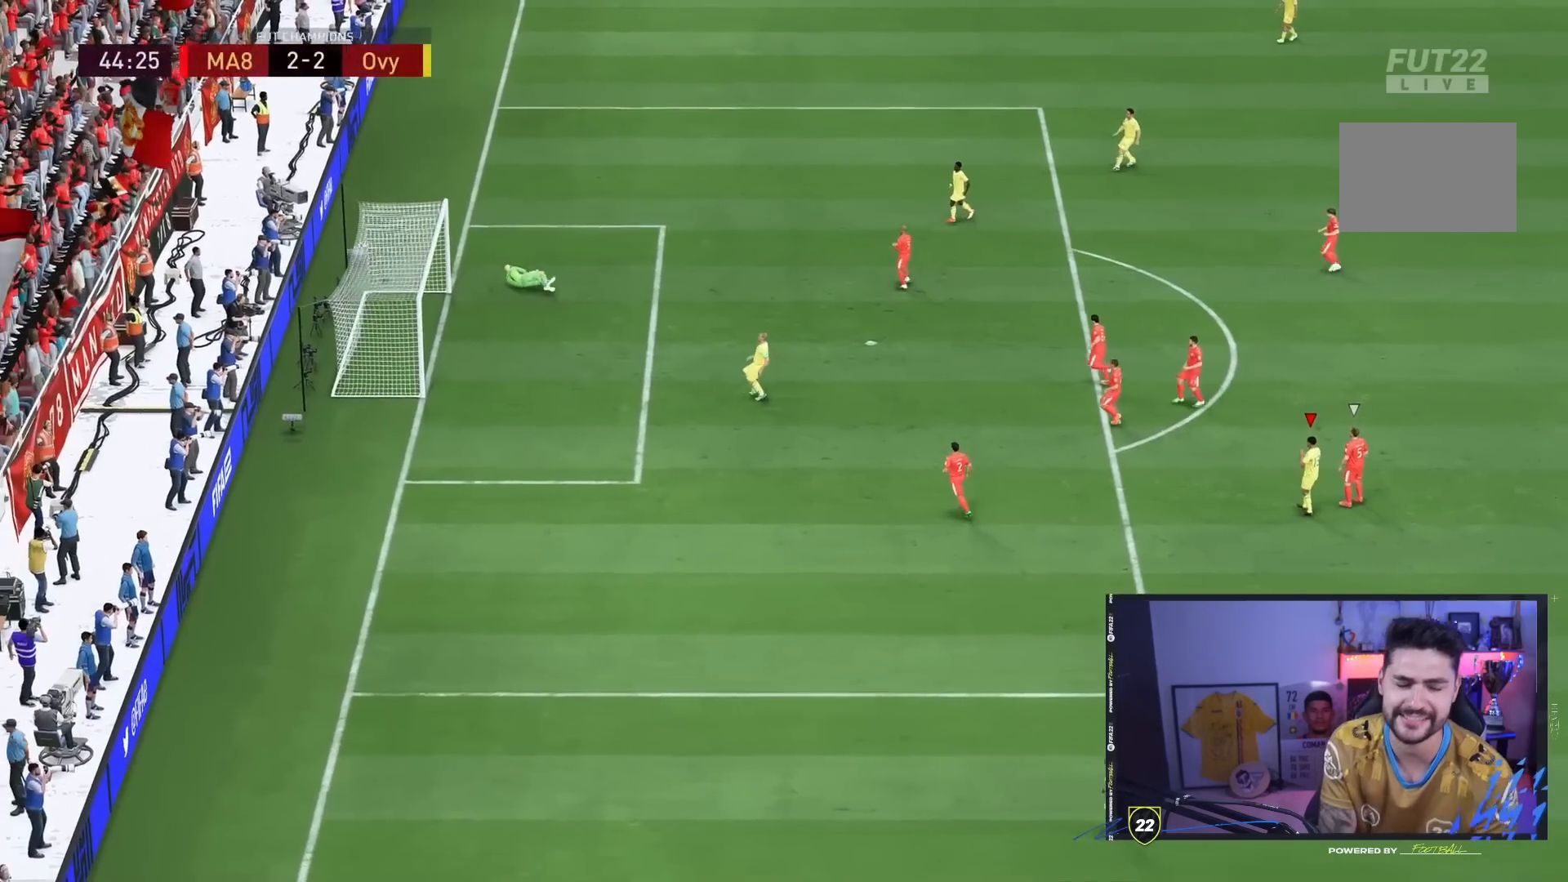
{"buttons": [], "left_stick": "center", "right_stick": "center", "events": [[317, "R1", "up"], [350, "left_stick", "center"]]}
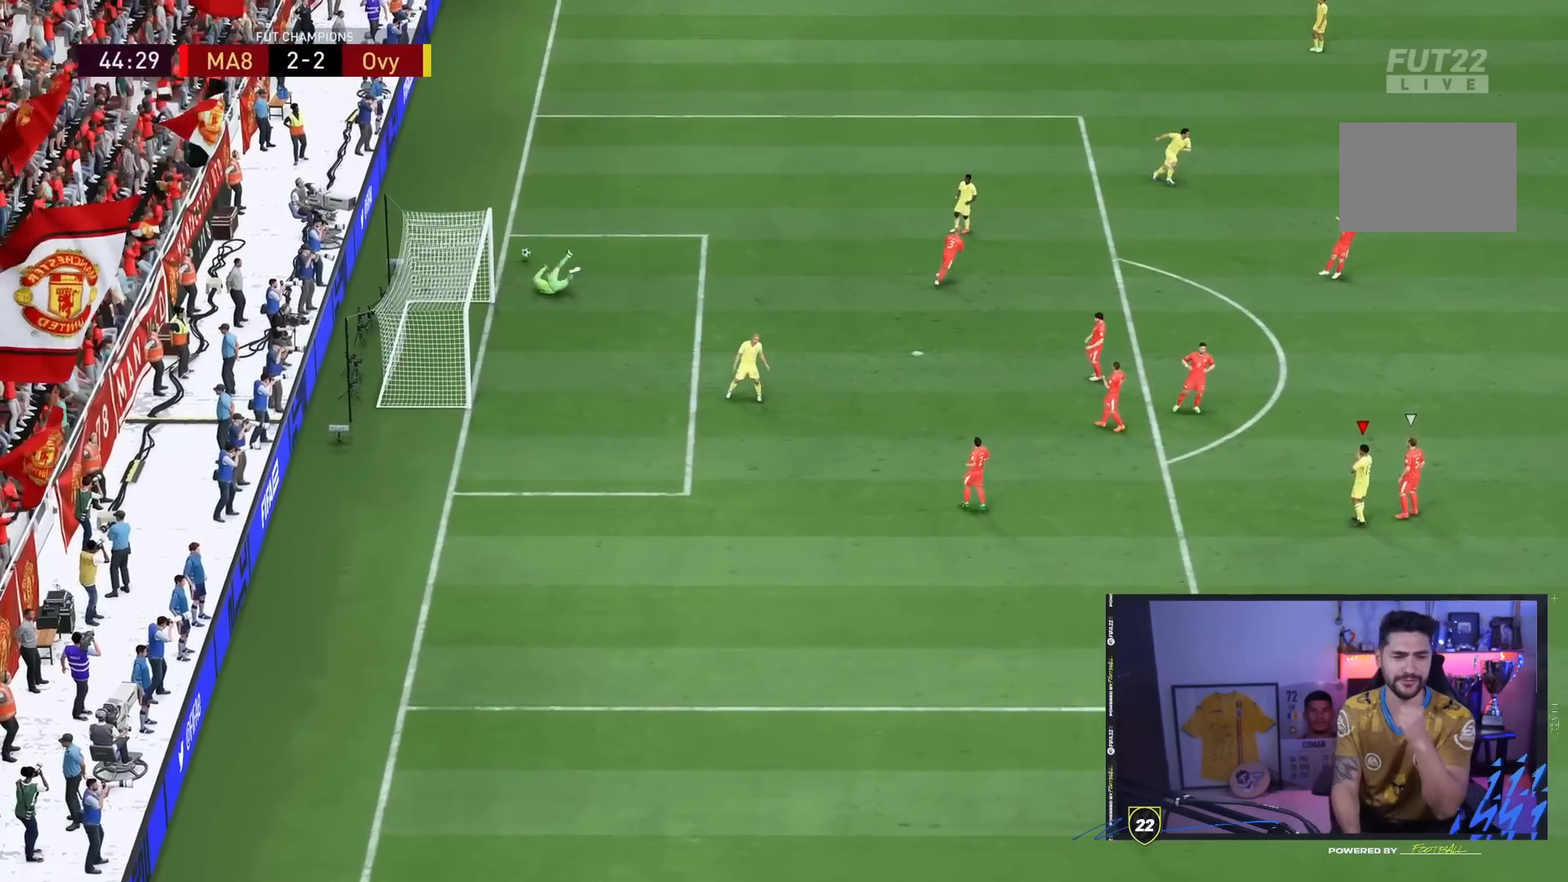
{"buttons": [], "left_stick": "center", "right_stick": "center", "events": []}
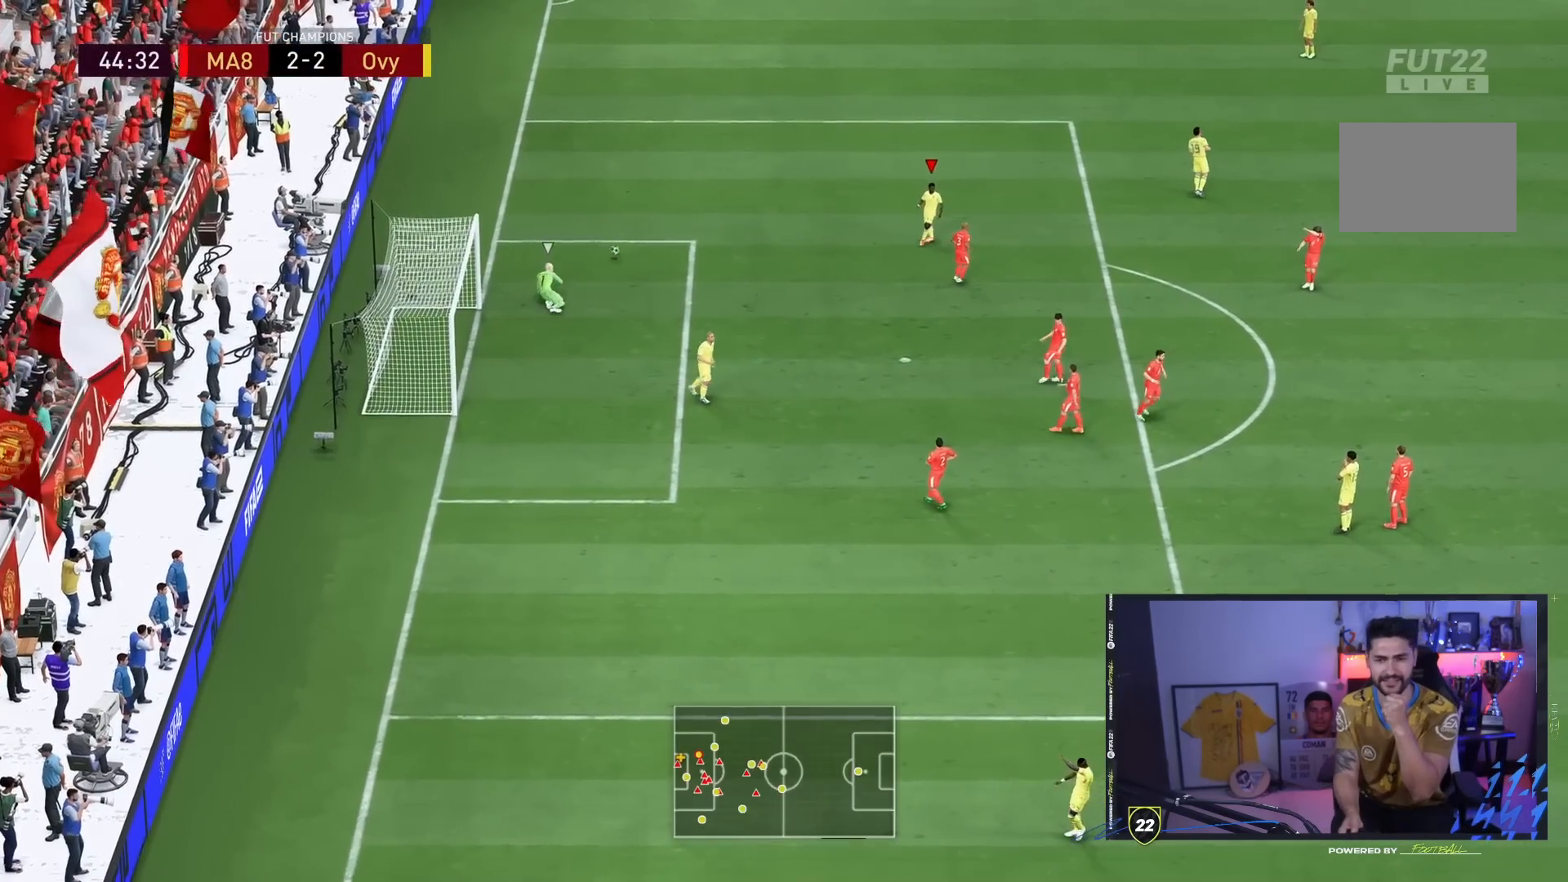
{"buttons": [], "left_stick": "center", "right_stick": "center", "events": []}
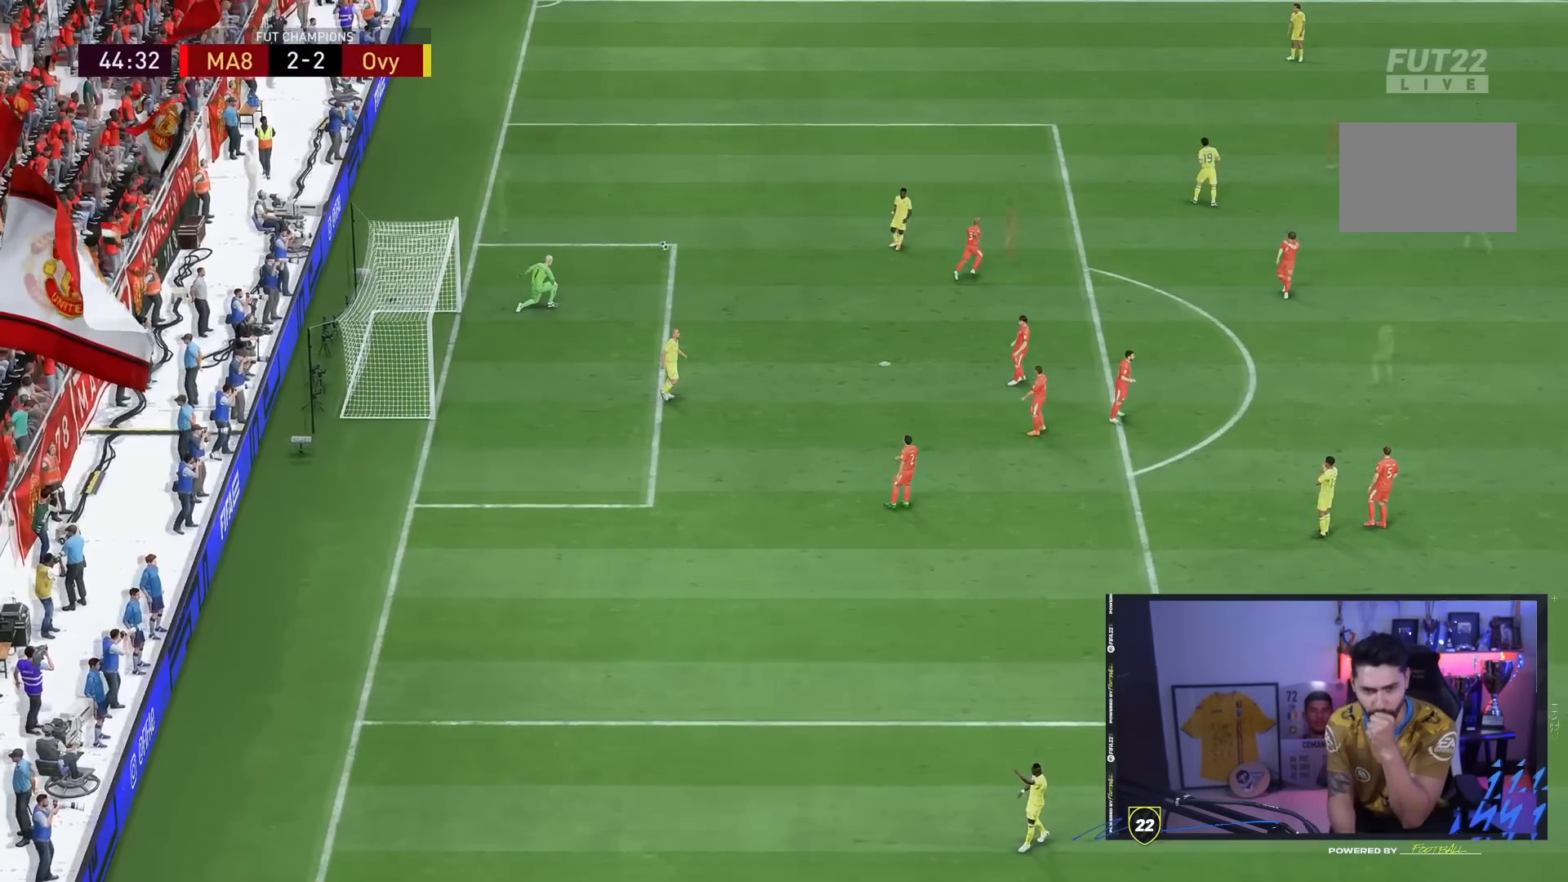
{"buttons": [], "left_stick": "center", "right_stick": "center", "events": []}
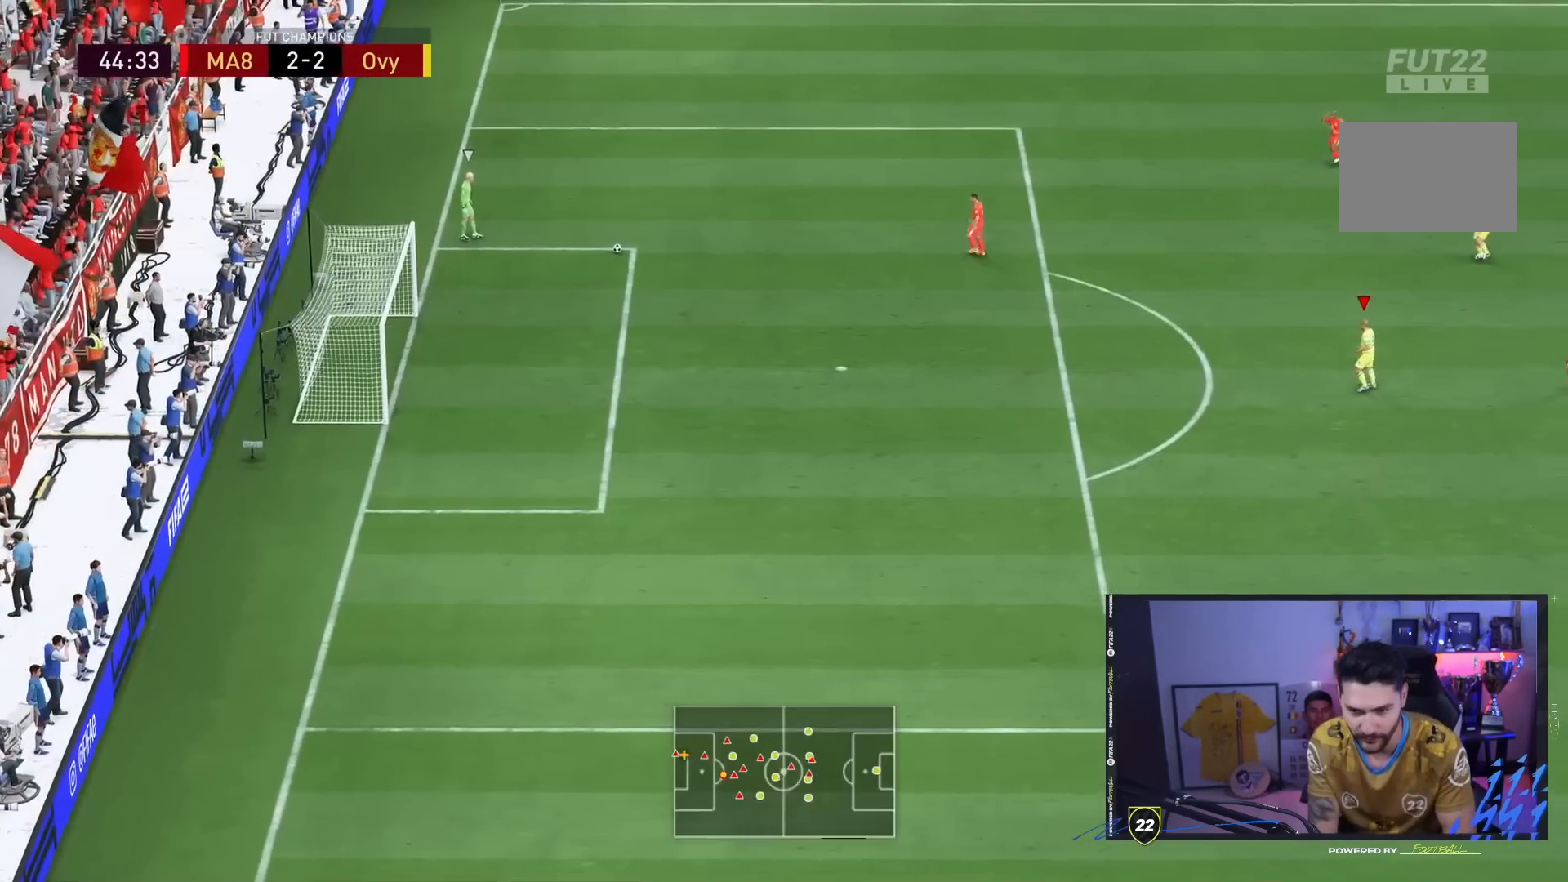
{"buttons": [], "left_stick": "down-right", "right_stick": "center", "events": [[400, "left_stick", "down-right"]]}
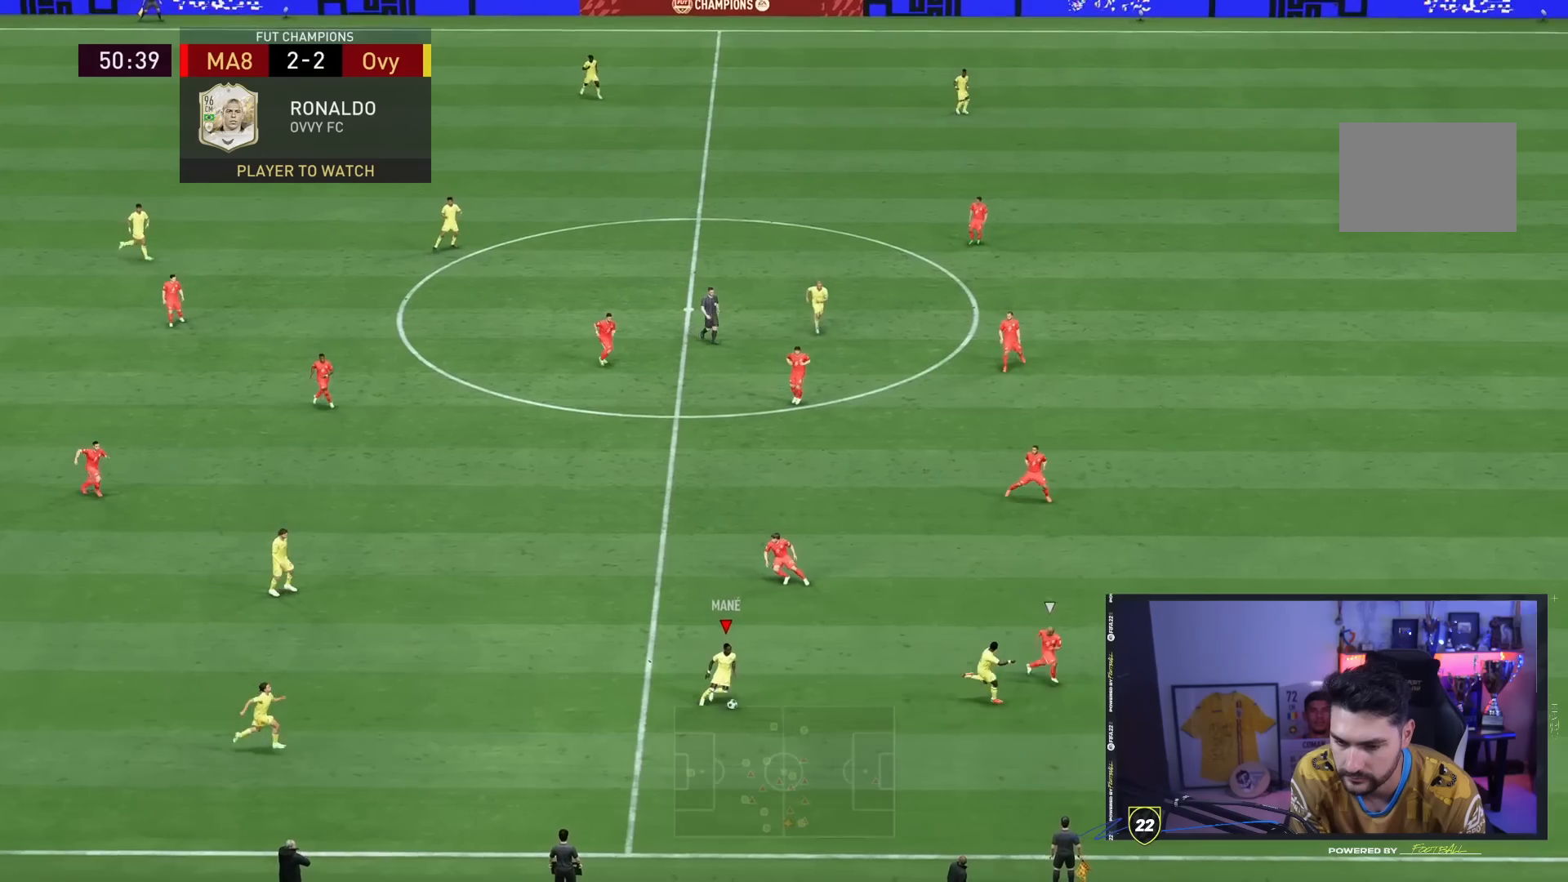
{"buttons": [], "left_stick": "center", "right_stick": "up", "events": [[283, "left_stick", "center"], [367, "right_stick", "up"]]}
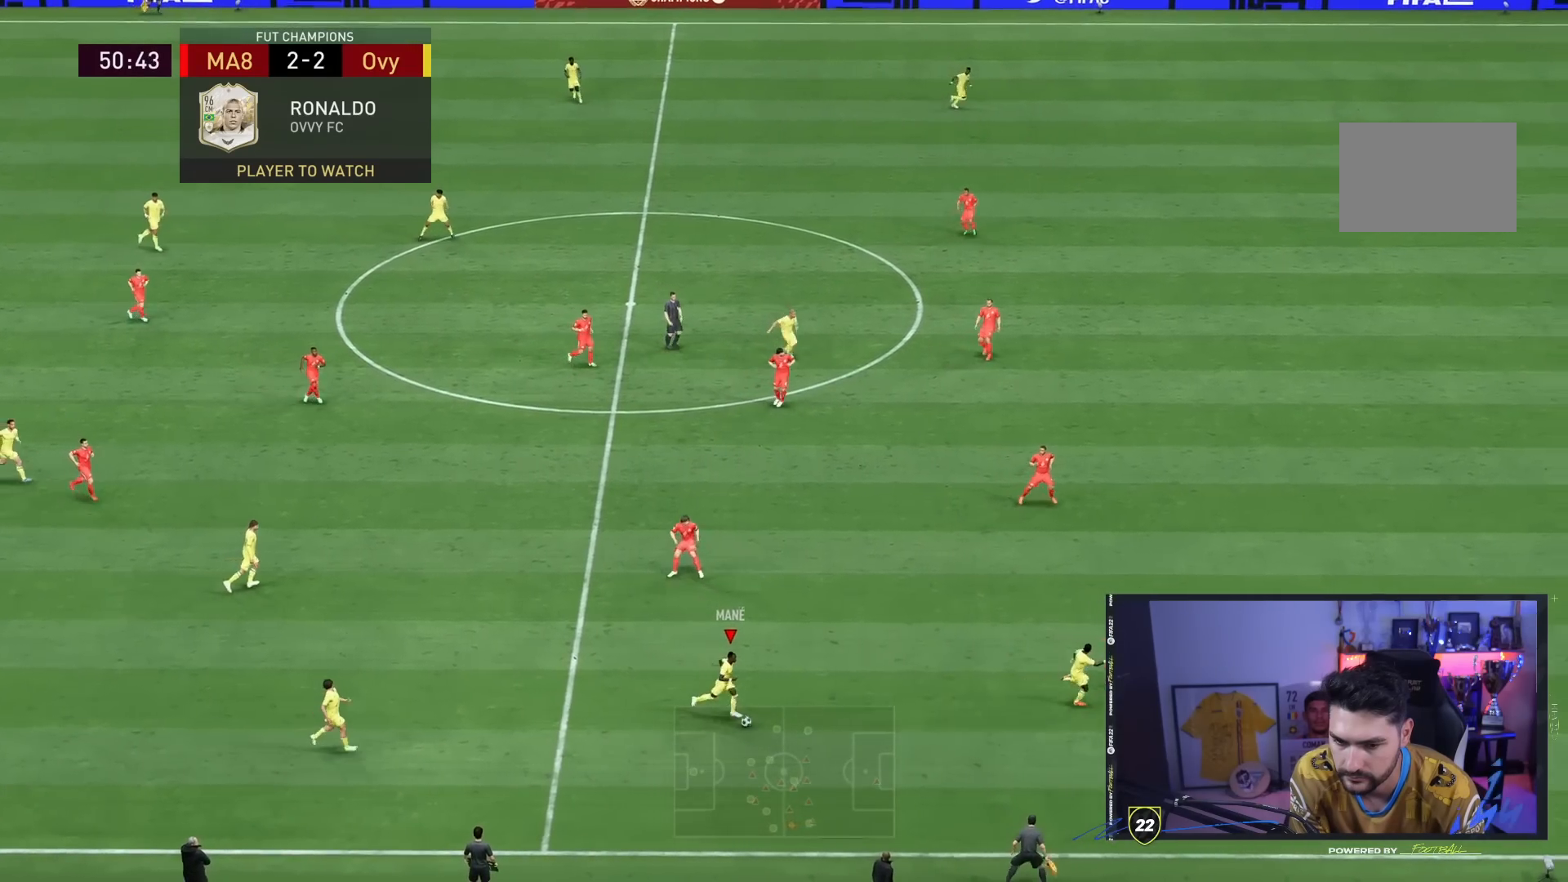
{"buttons": [], "left_stick": "left", "right_stick": "center", "events": [[100, "right_stick", "center"], [133, "SQUARE", "down"], [150, "left_stick", "down-left"], [200, "CROSS", "down"], [400, "left_stick", "left"], [433, "CROSS", "up"], [433, "SQUARE", "up"]]}
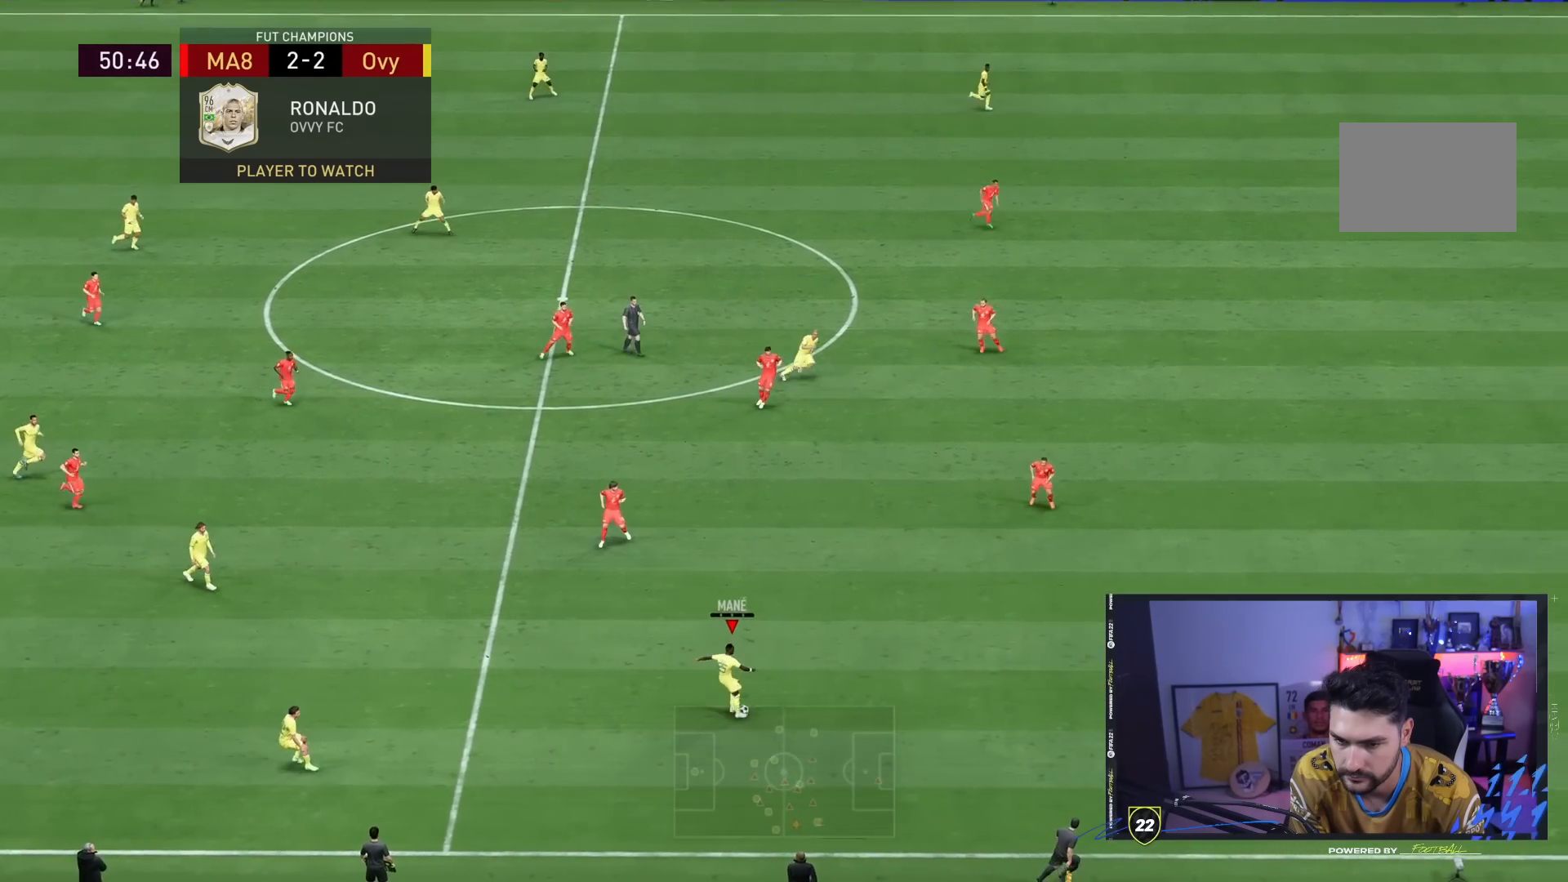
{"buttons": [], "left_stick": "down-right", "right_stick": "center", "events": [[367, "left_stick", "down-right"]]}
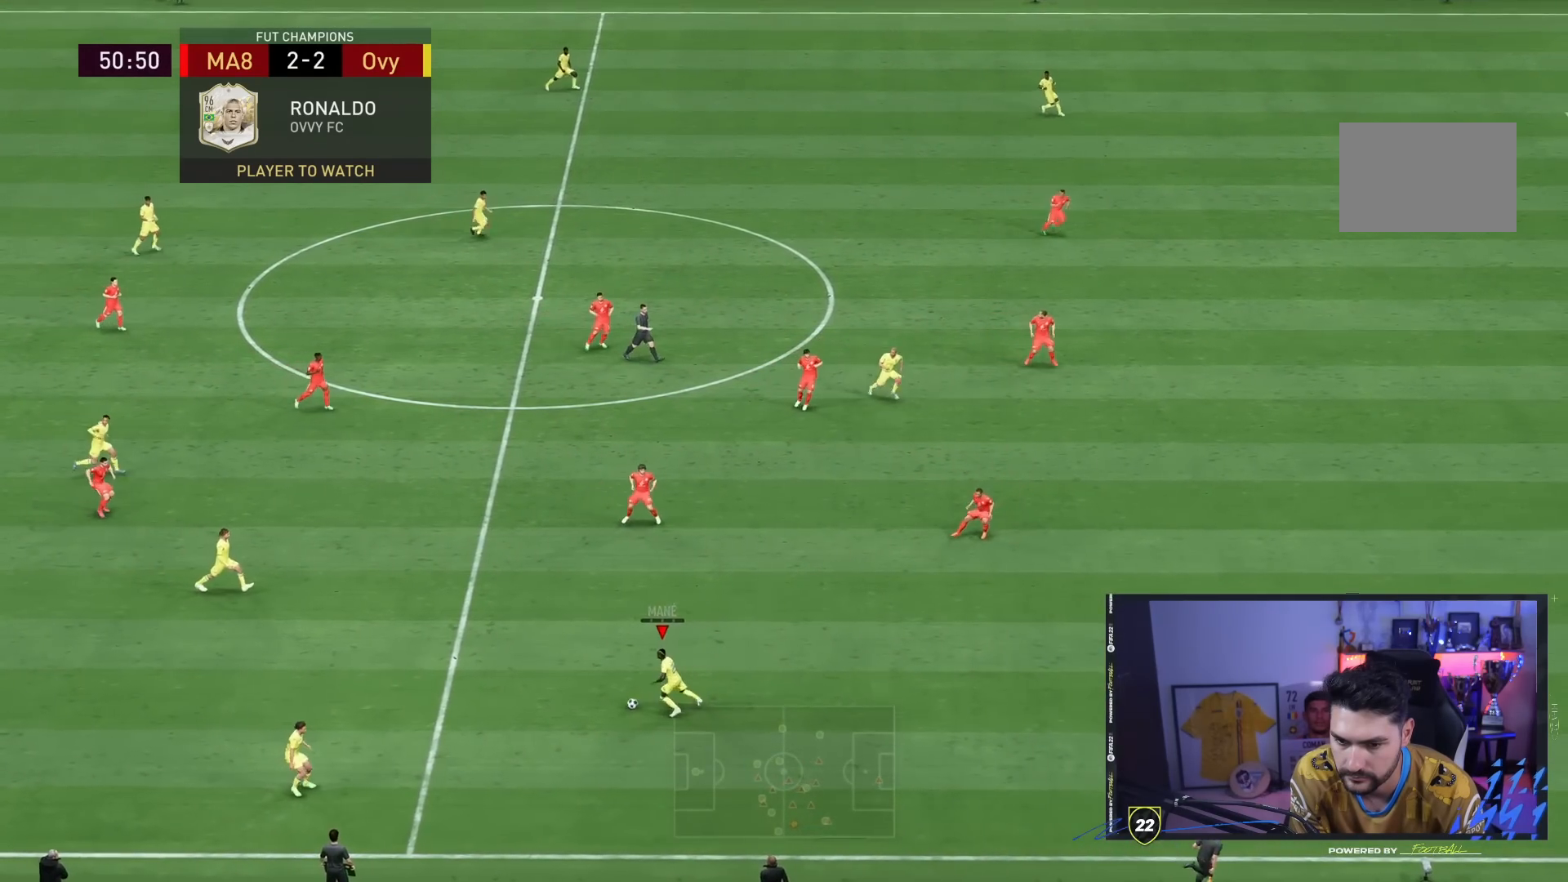
{"buttons": [], "left_stick": "down-right", "right_stick": "center", "events": []}
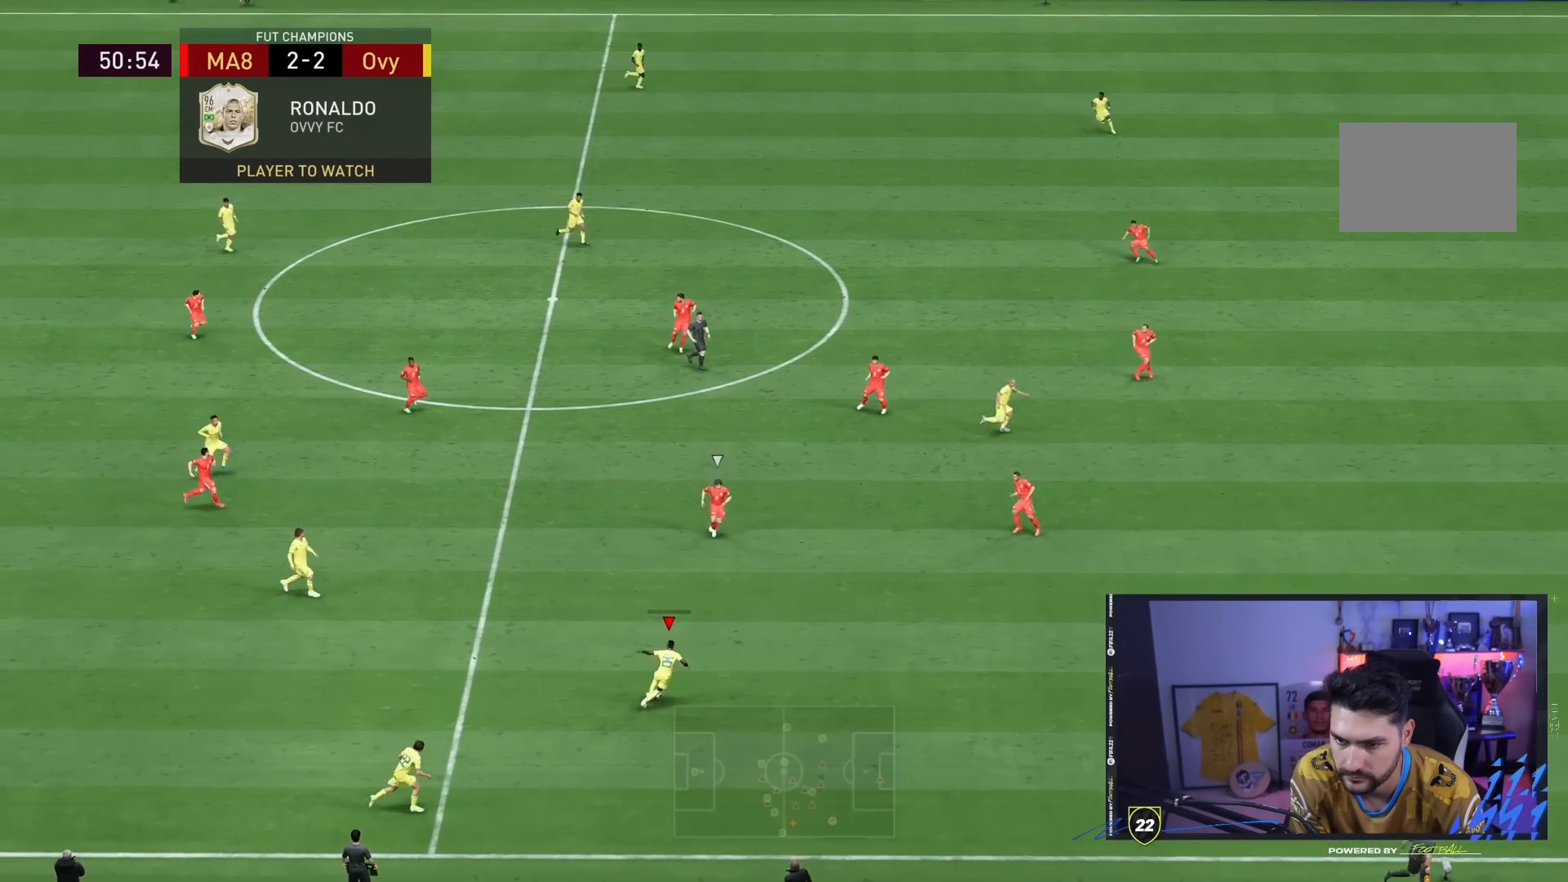
{"buttons": [], "left_stick": "down-right", "right_stick": "center", "events": []}
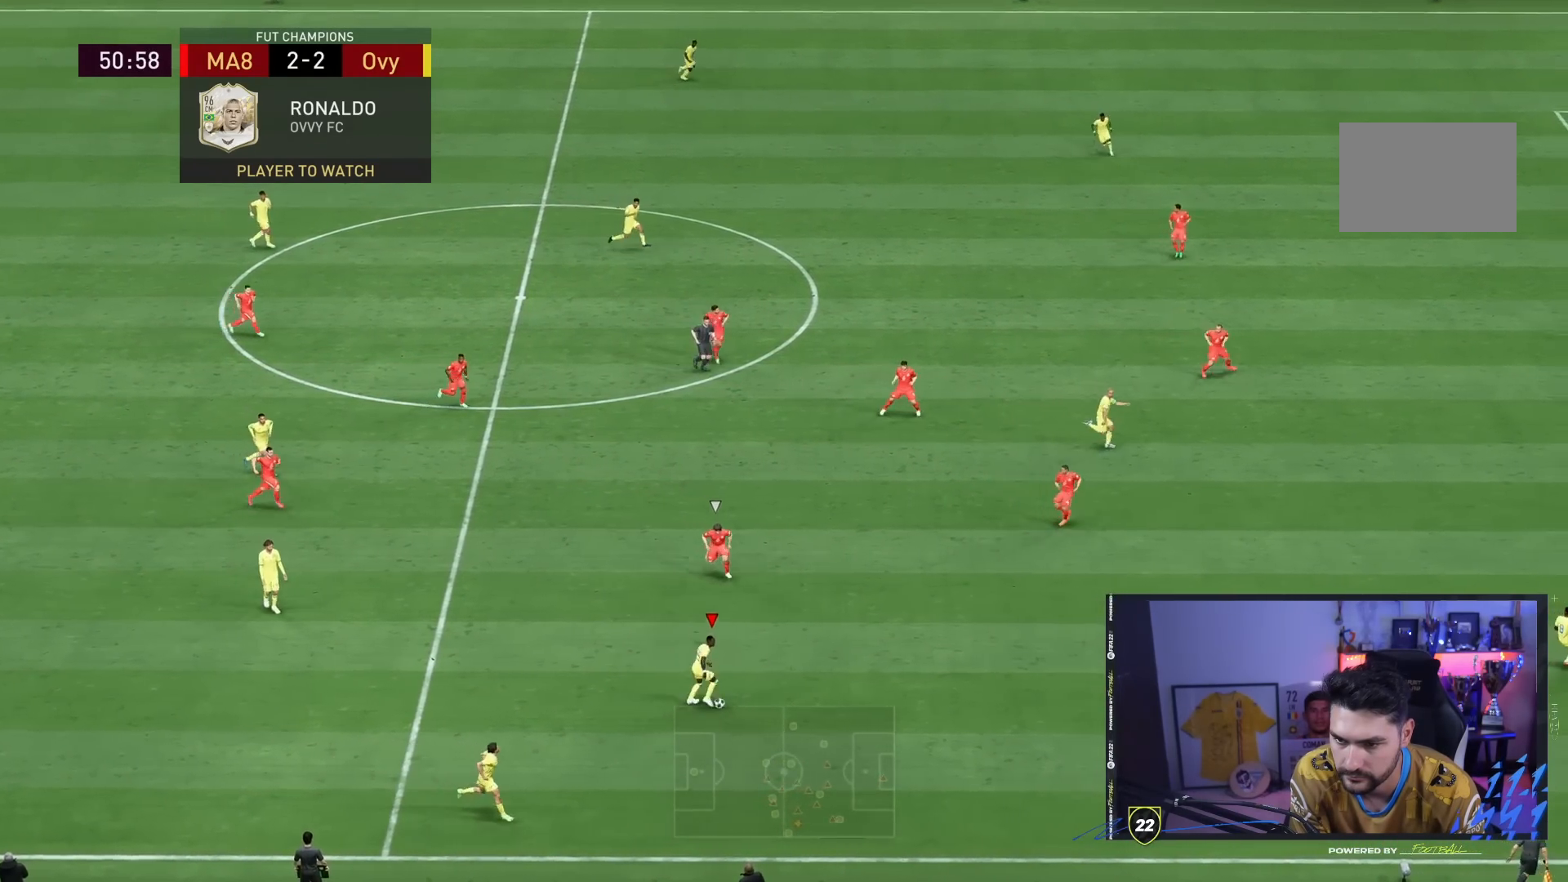
{"buttons": [], "left_stick": "right", "right_stick": "center", "events": [[83, "TRIANGLE", "down"], [100, "left_stick", "right"], [283, "TRIANGLE", "up"]]}
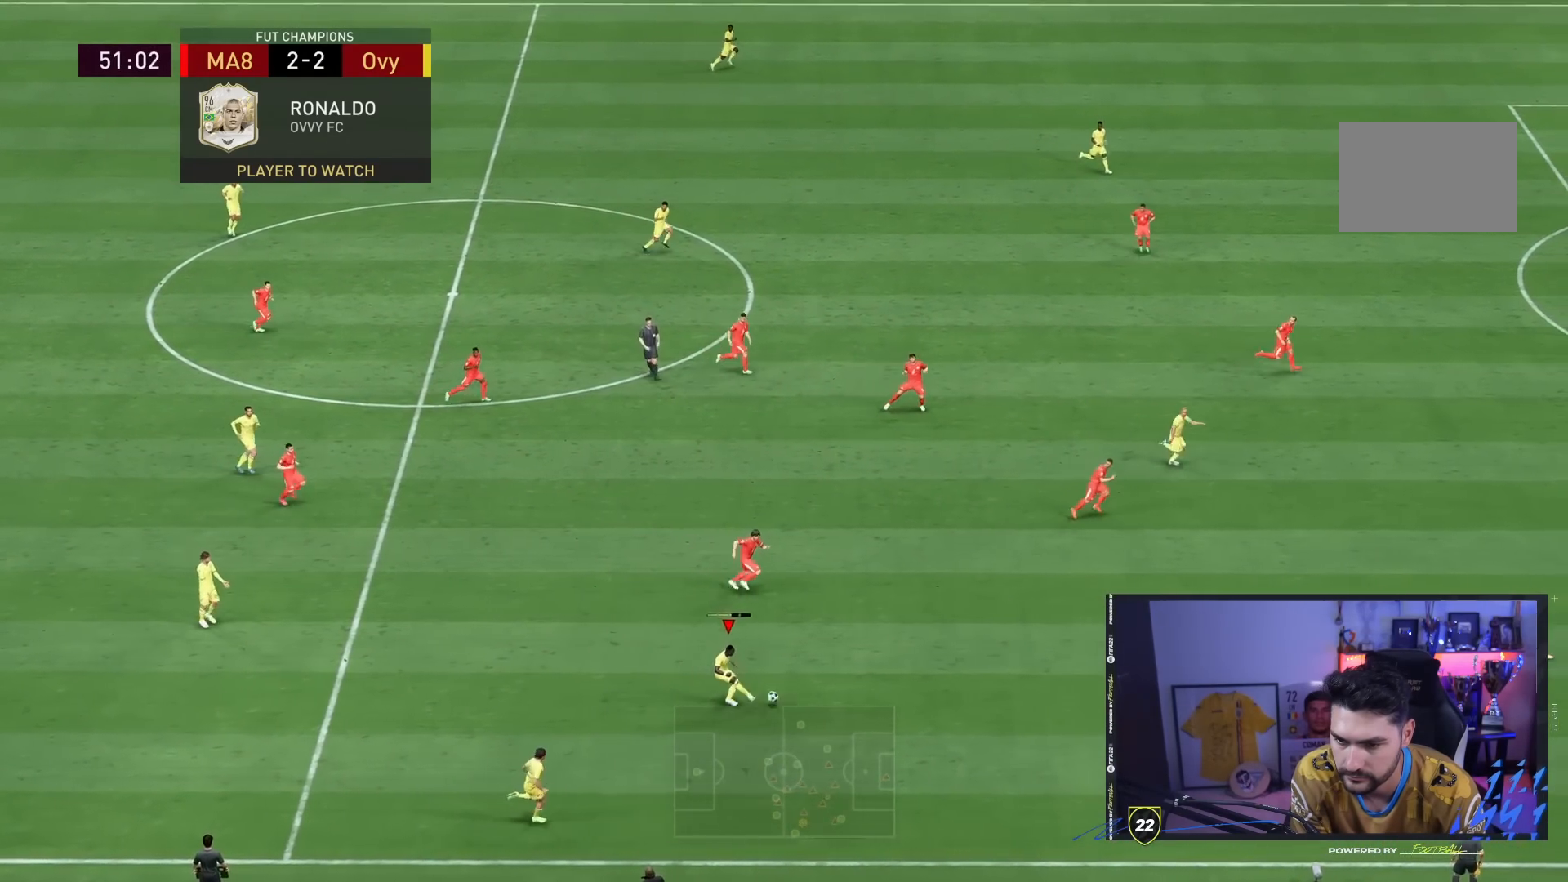
{"buttons": ["R2"], "left_stick": "right", "right_stick": "center", "events": [[167, "R2", "down"]]}